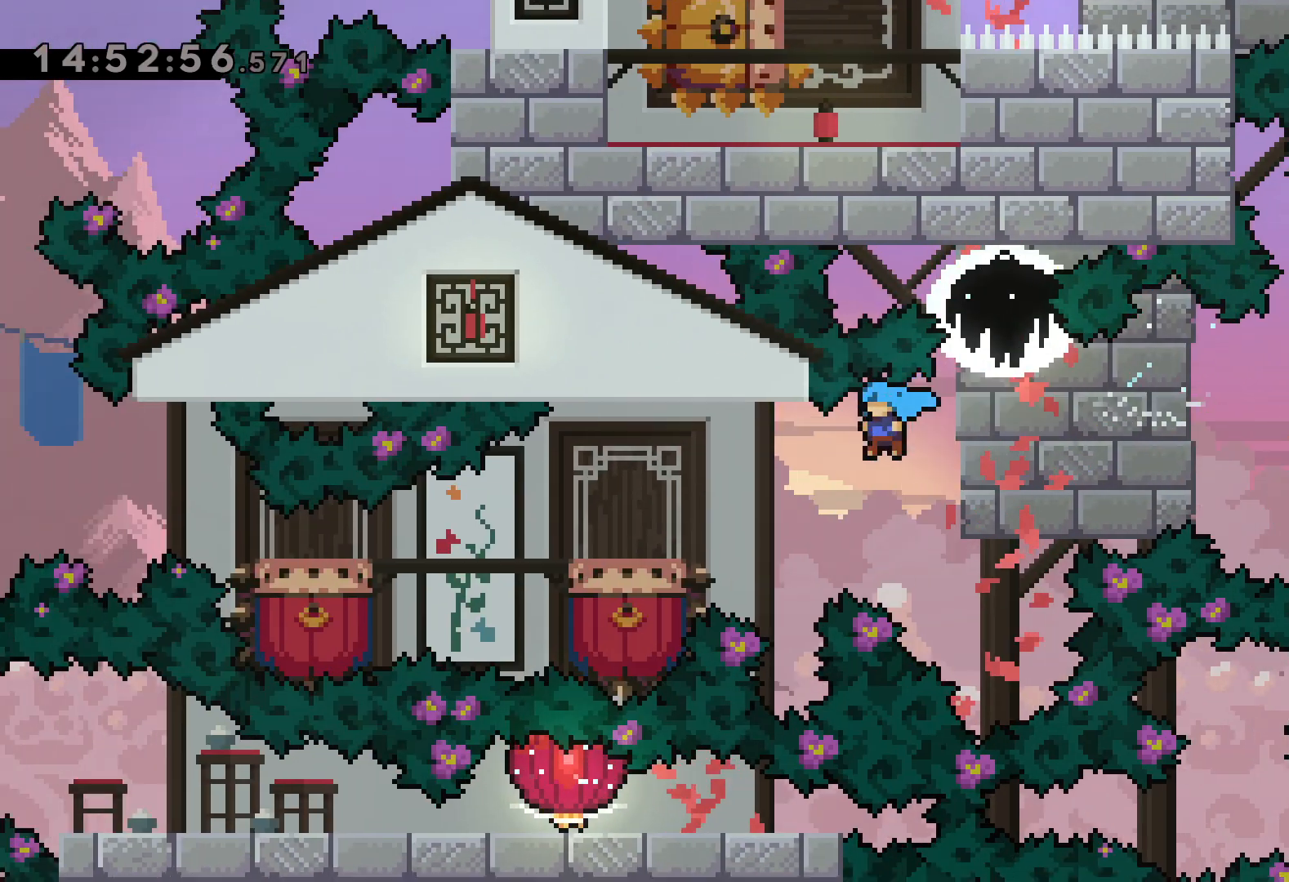
Gameplay with keyboard; each line is a JSON object with the keys held at the frame after it. "events" lists presses ("down") and releases ("up") of "dash", "down", "grab", "jump", "left", "right" and "up" between this image and that frame as [ms after this image, input, new state], when the widget could be followed in between. No other keys are recorded. Mouse input is not recorded. Key names are as the overlay labels them; some are game actions (e.g. jump) rather than physical keys.
{"keys": ["jump", "left"], "events": [[167, "grab", "up"], [234, "down", "up"], [250, "jump", "down"]]}
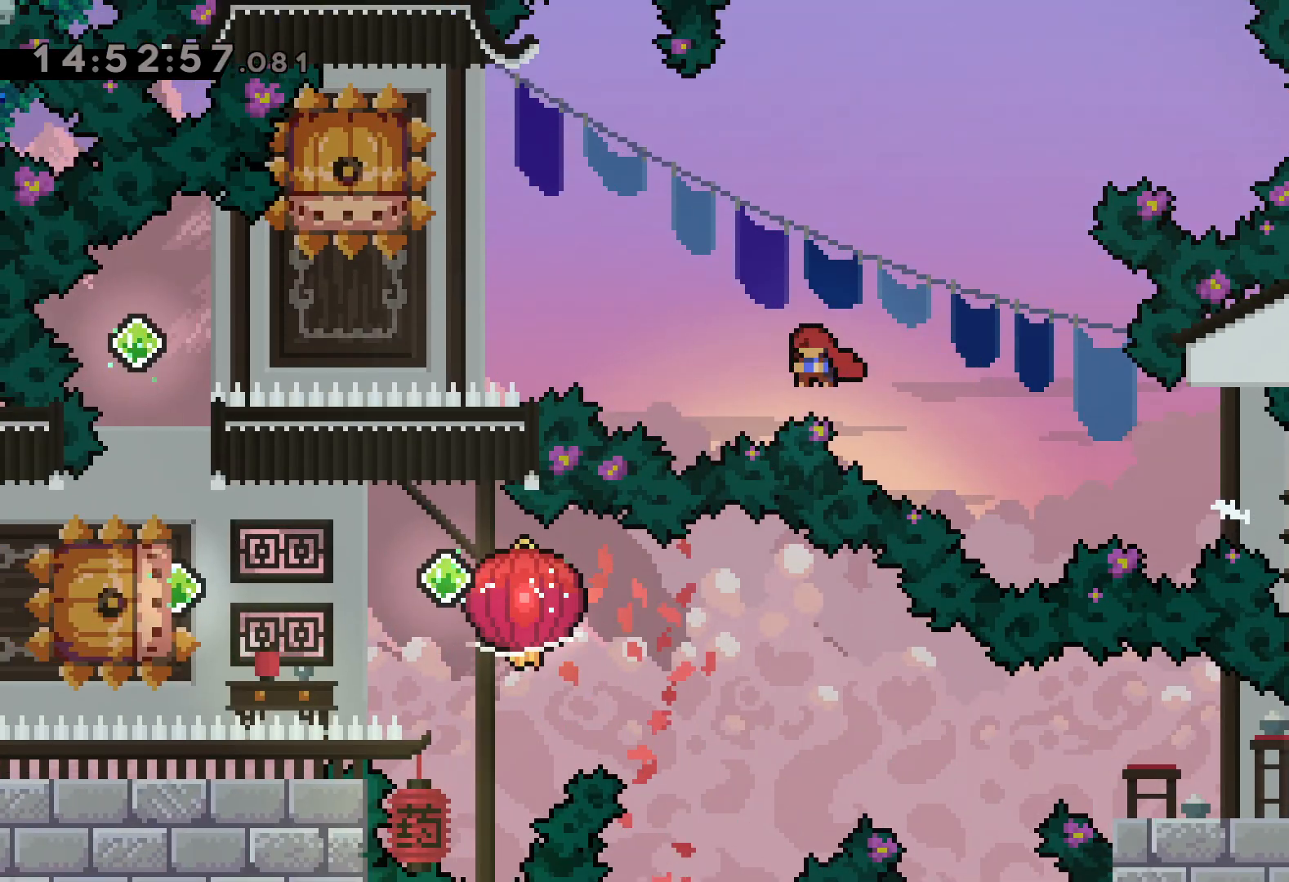
{"keys": ["down"], "events": [[267, "jump", "up"], [284, "left", "up"], [300, "dash", "down"], [317, "down", "down"], [467, "dash", "up"]]}
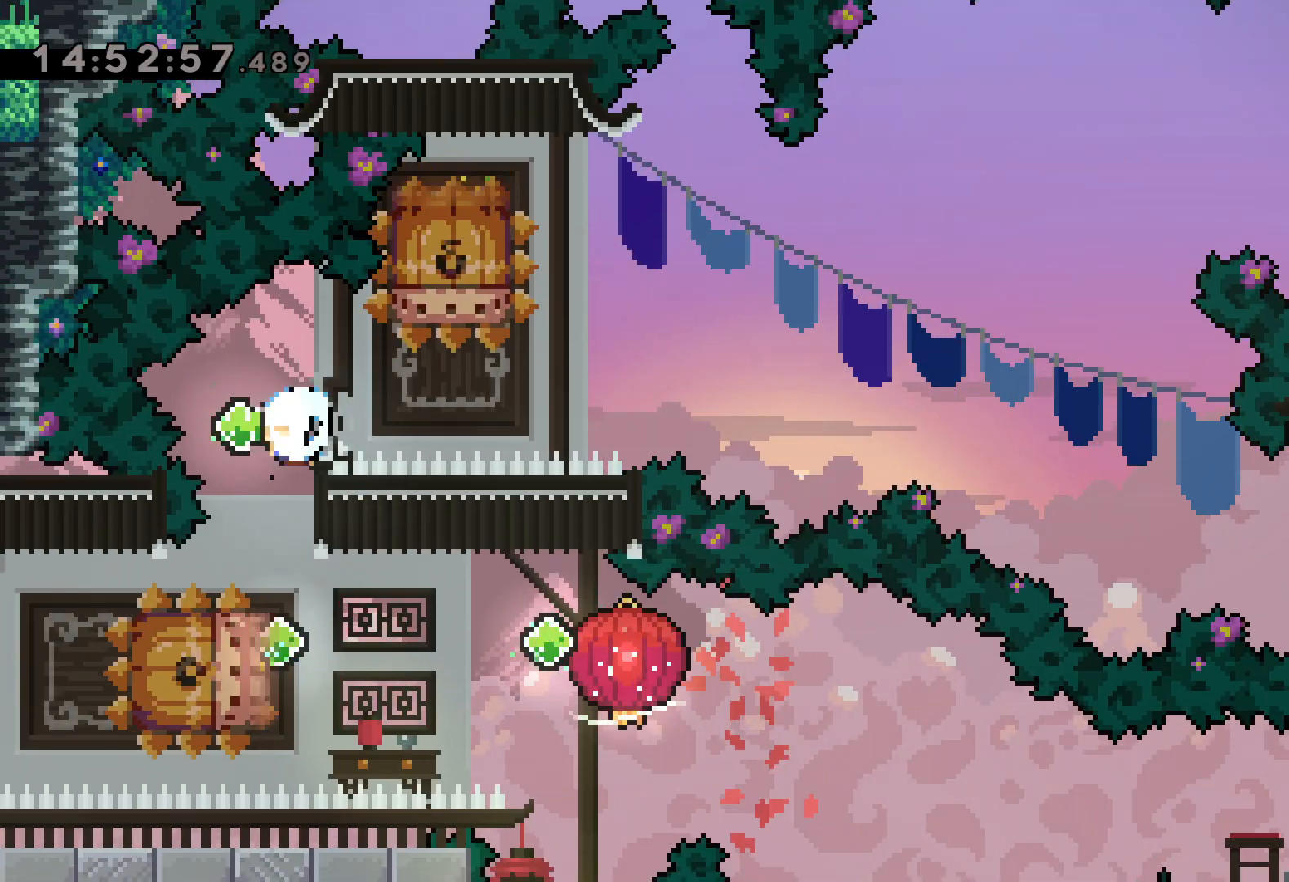
{"keys": ["down", "grab", "right"], "events": [[34, "down", "up"], [84, "dash", "down"], [100, "left", "down"], [217, "jump", "down"], [250, "dash", "up"], [300, "down", "down"], [300, "right", "down"], [317, "dash", "down"], [334, "left", "up"], [350, "jump", "up"], [384, "grab", "down"], [484, "dash", "up"]]}
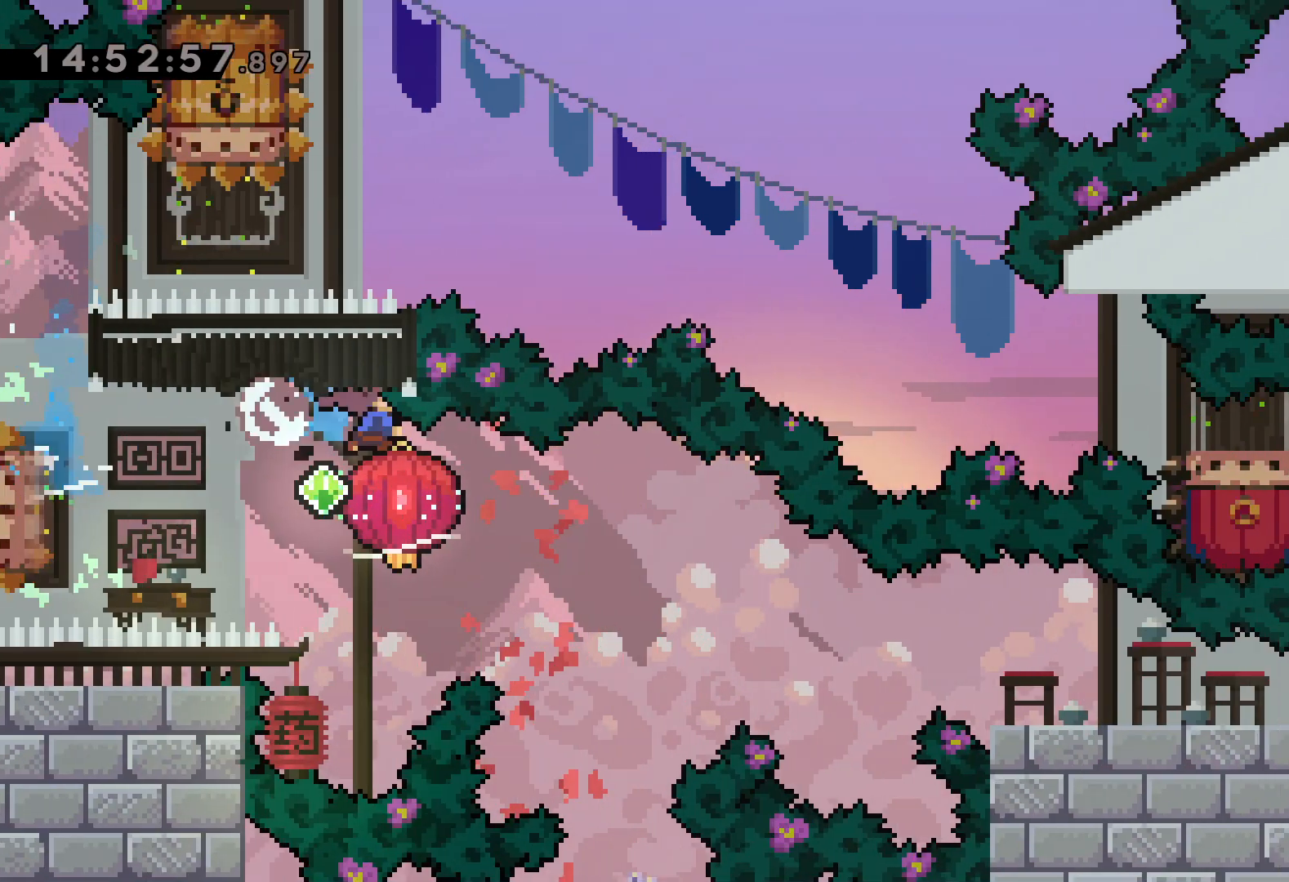
{"keys": [], "events": [[200, "dash", "down"], [384, "dash", "up"], [450, "grab", "up"], [467, "right", "up"], [484, "down", "up"]]}
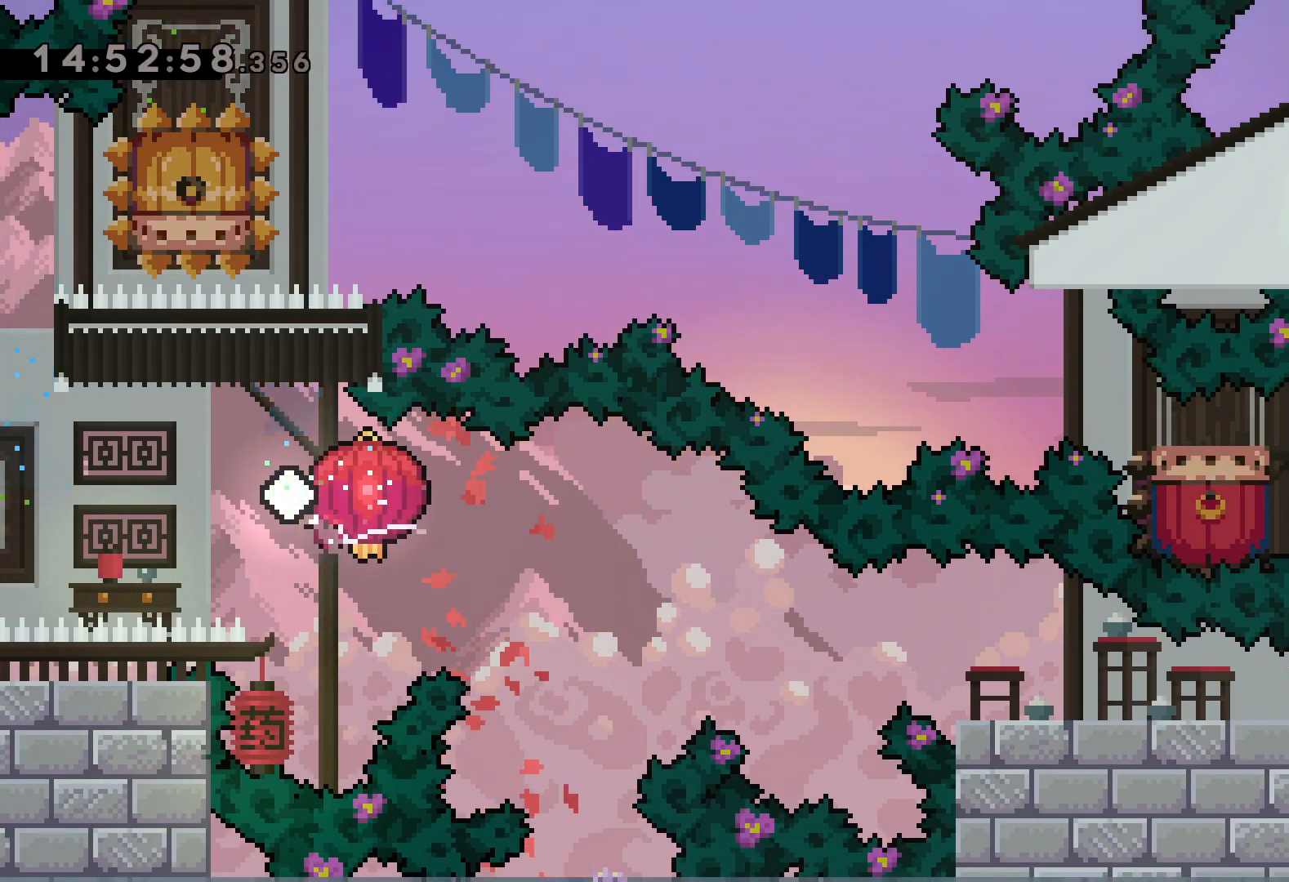
{"keys": [], "events": []}
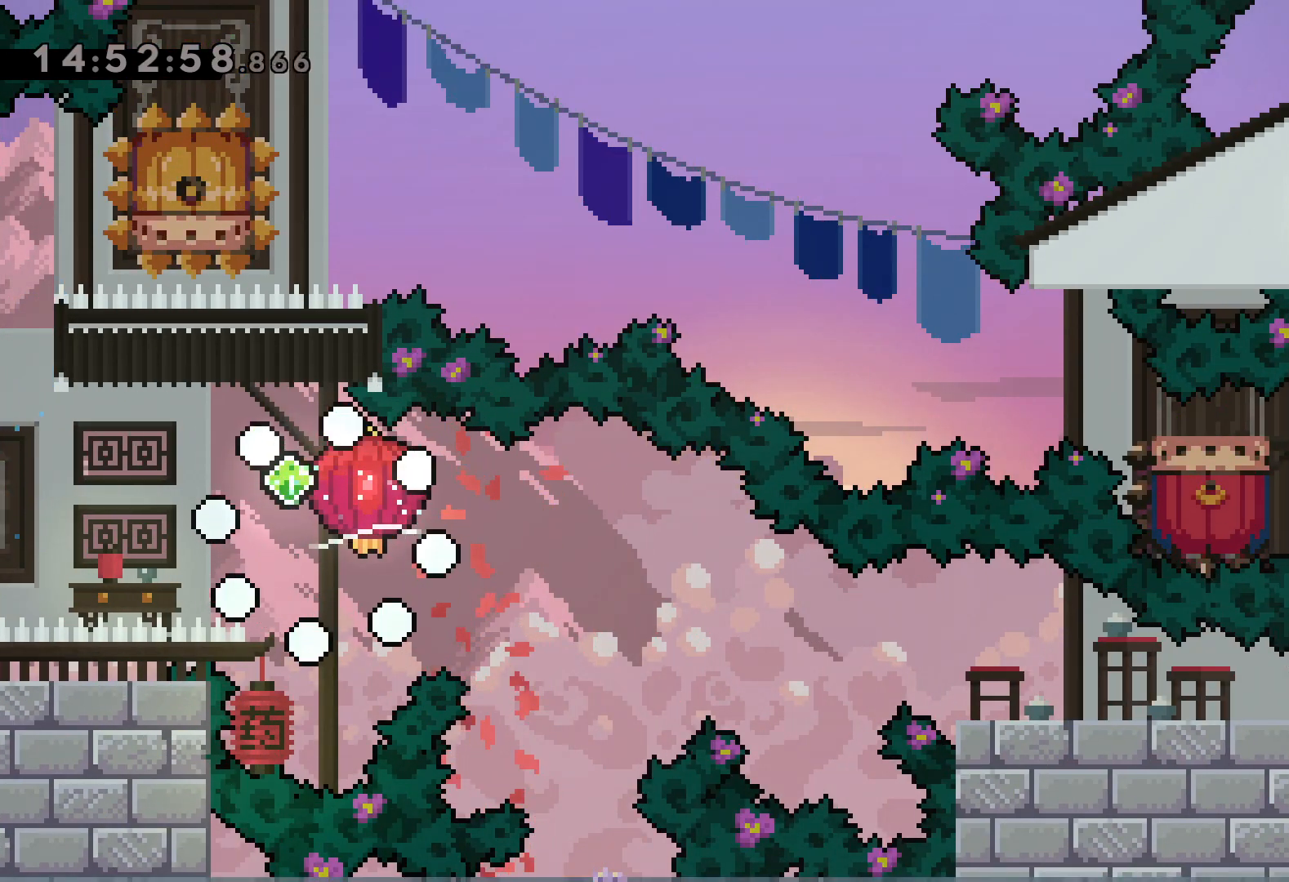
{"keys": [], "events": []}
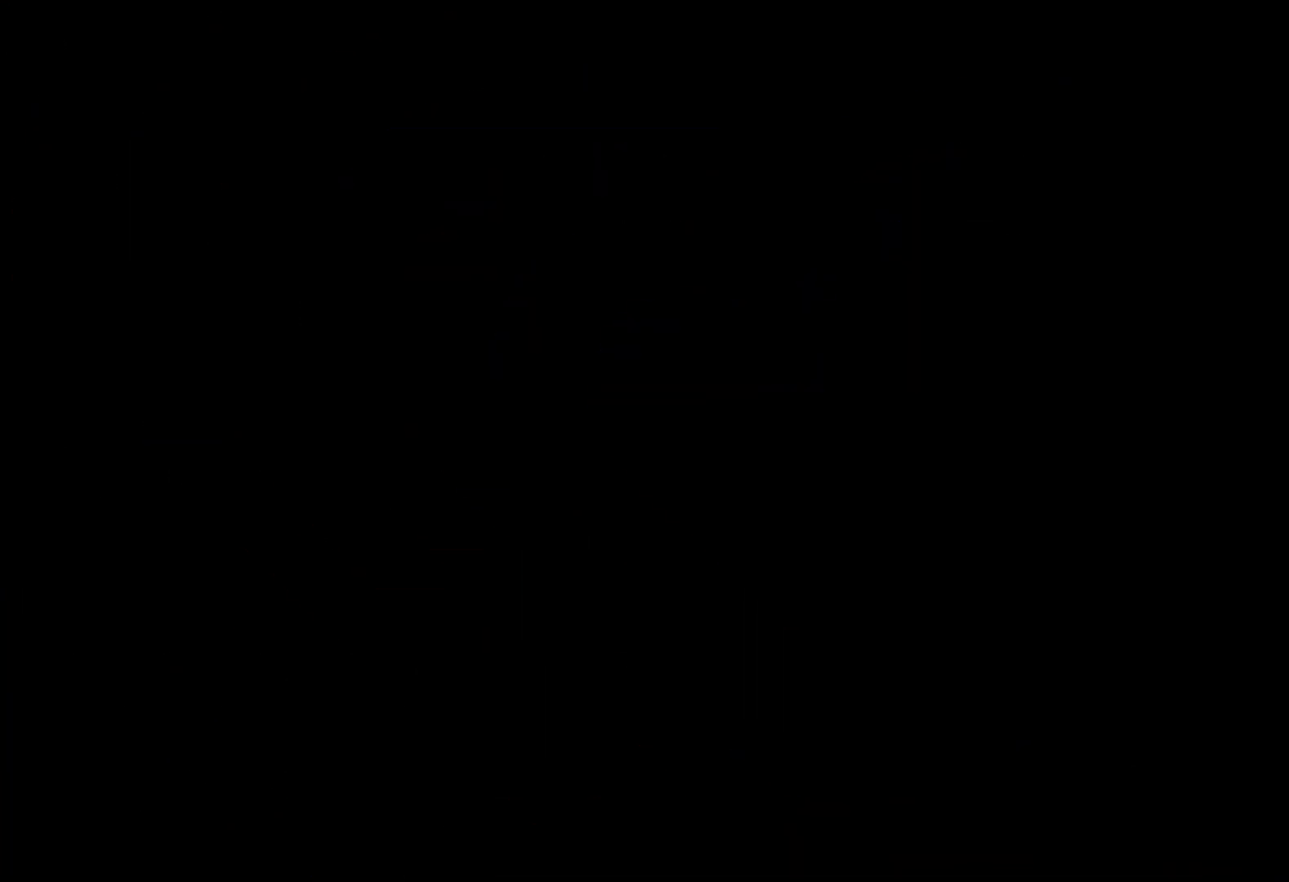
{"keys": [], "events": []}
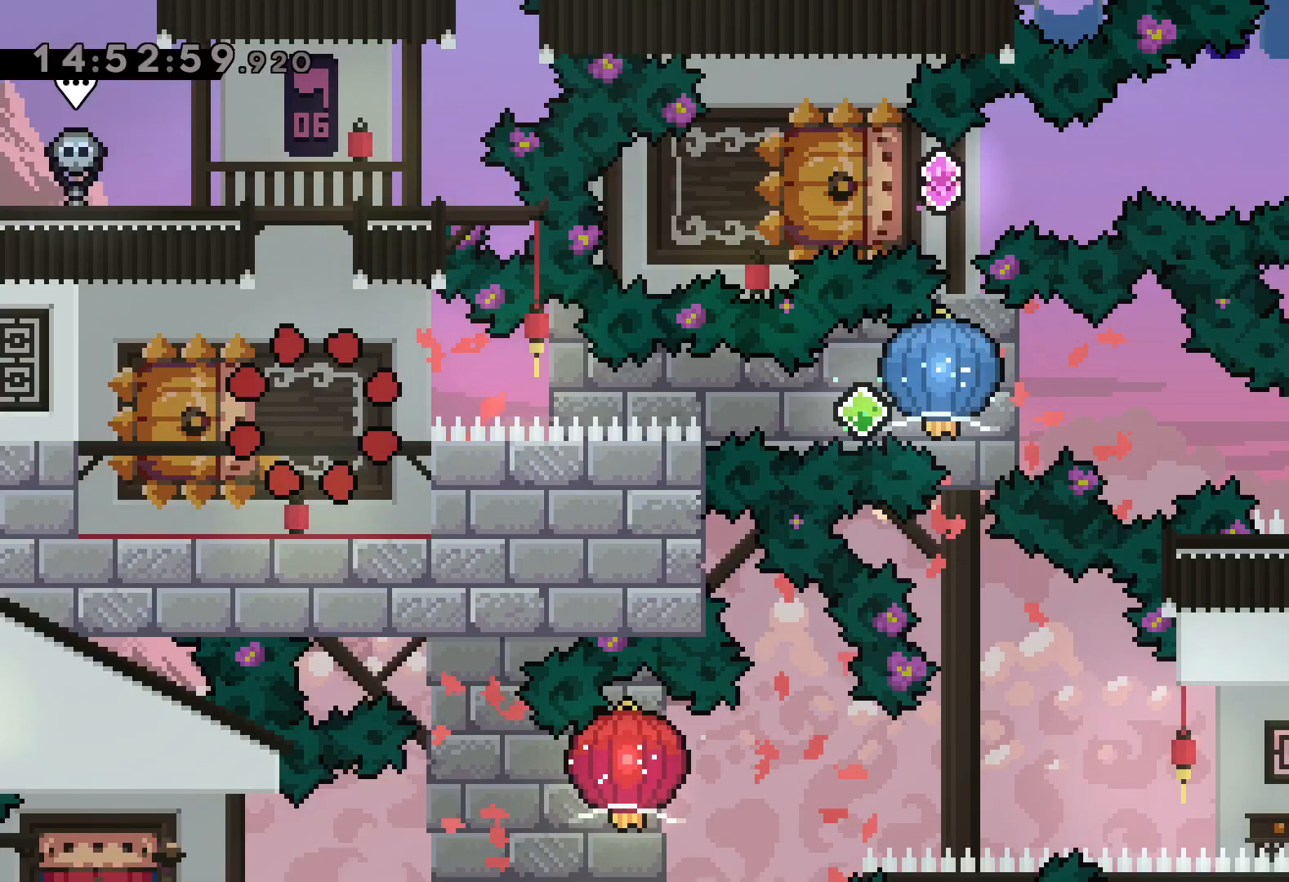
{"keys": ["dash", "down", "left", "right"], "events": [[300, "down", "down"], [334, "left", "down"], [350, "dash", "down"], [500, "right", "down"]]}
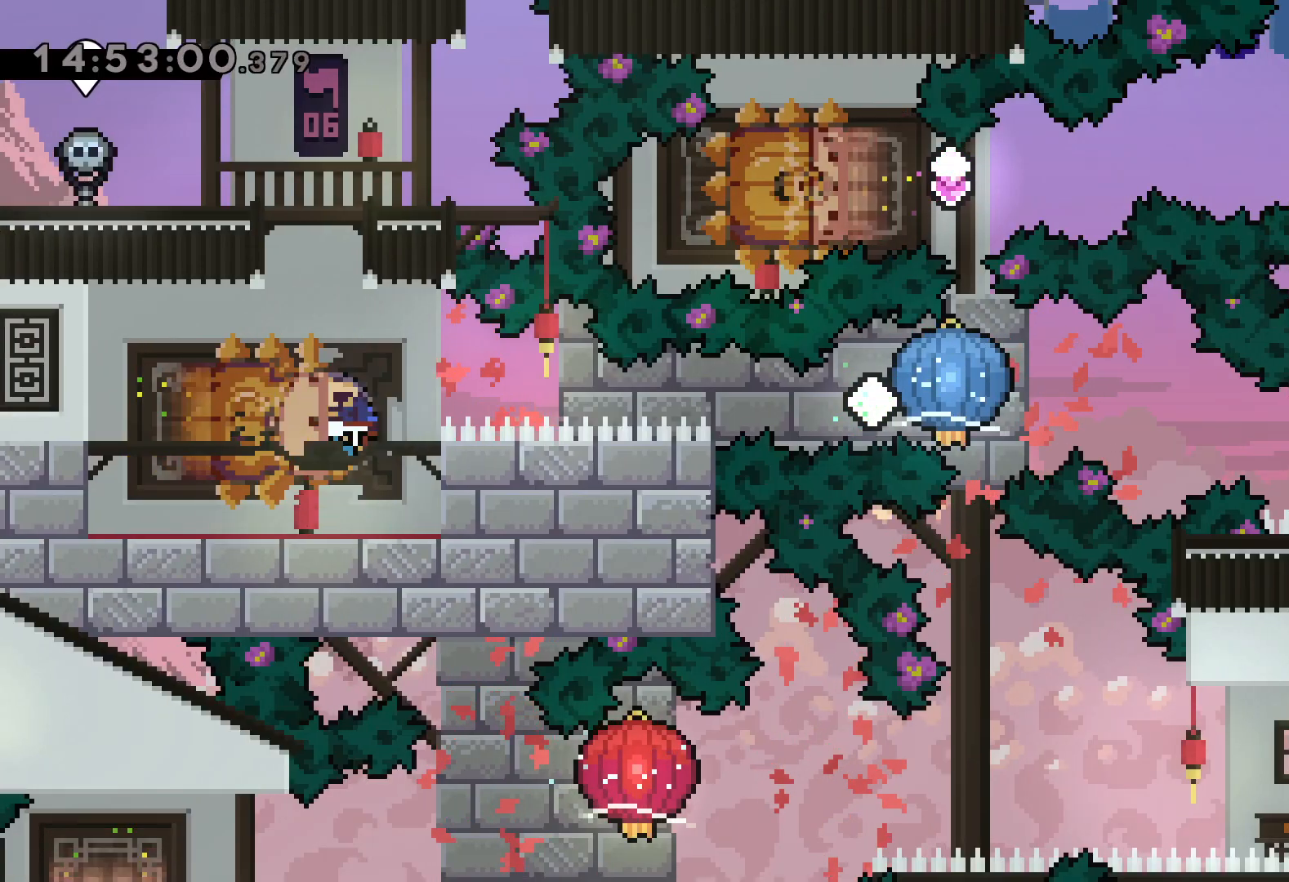
{"keys": ["right"], "events": [[34, "dash", "up"], [67, "dash", "down"], [84, "down", "up"], [84, "left", "up"], [117, "grab", "down"], [200, "dash", "up"], [467, "grab", "up"]]}
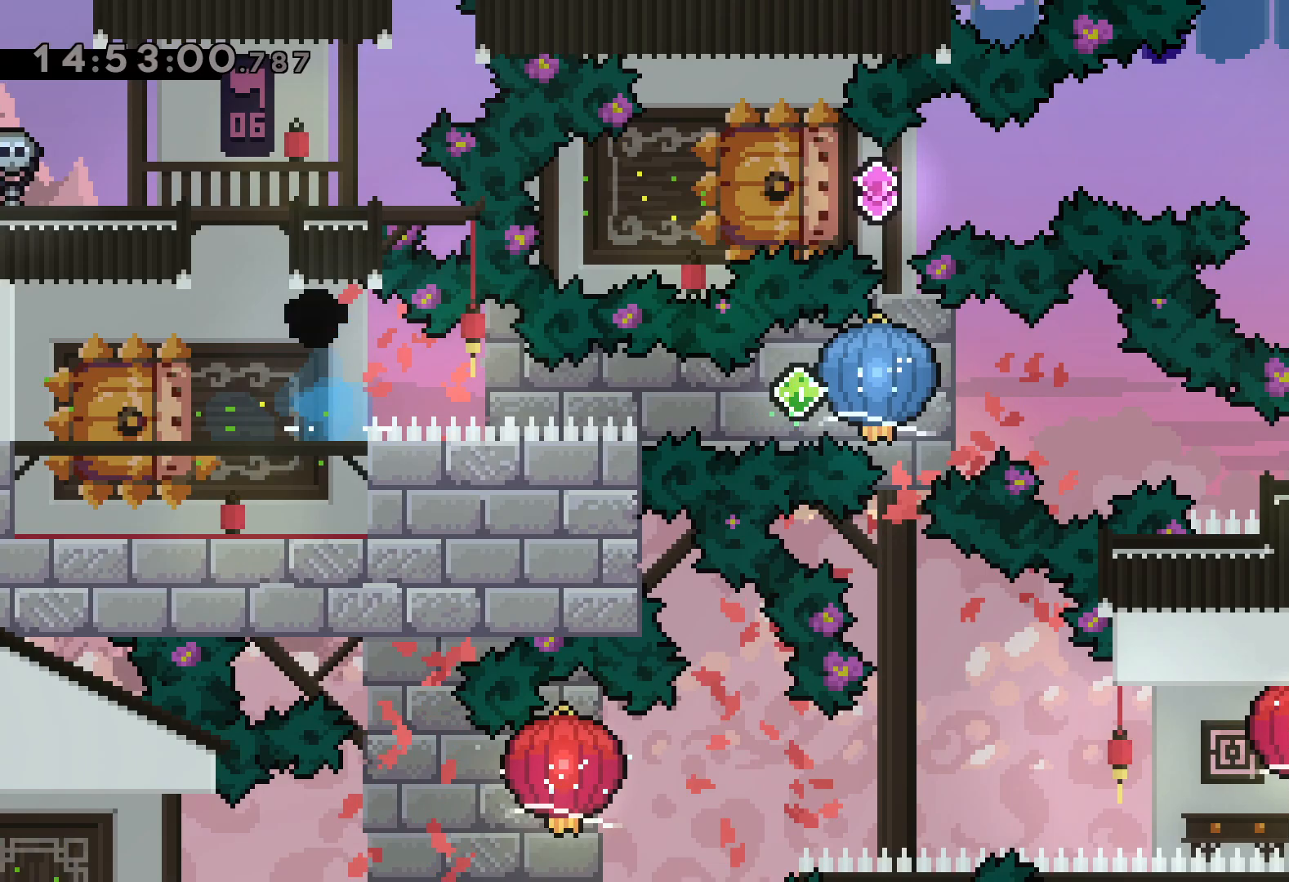
{"keys": [], "events": [[67, "right", "up"]]}
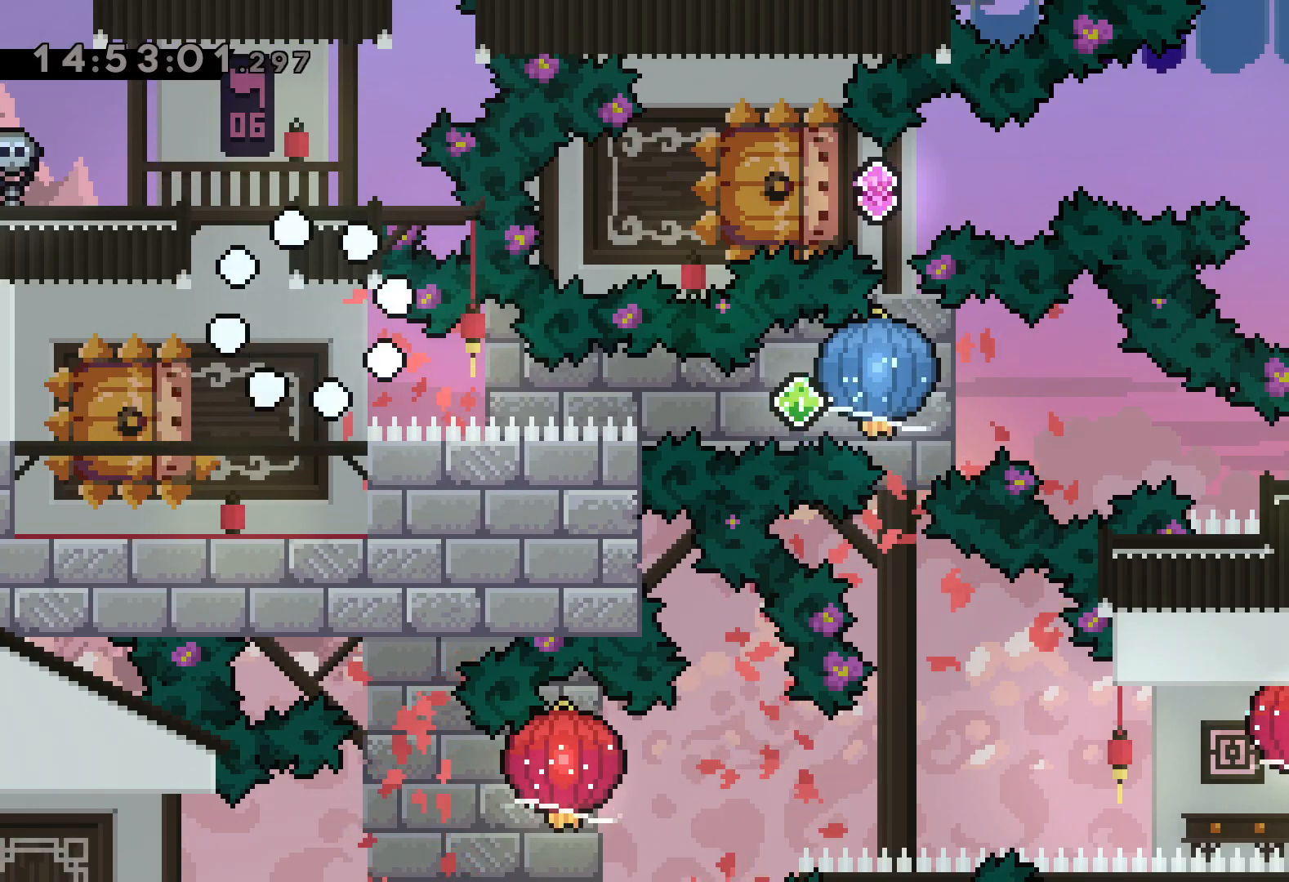
{"keys": [], "events": []}
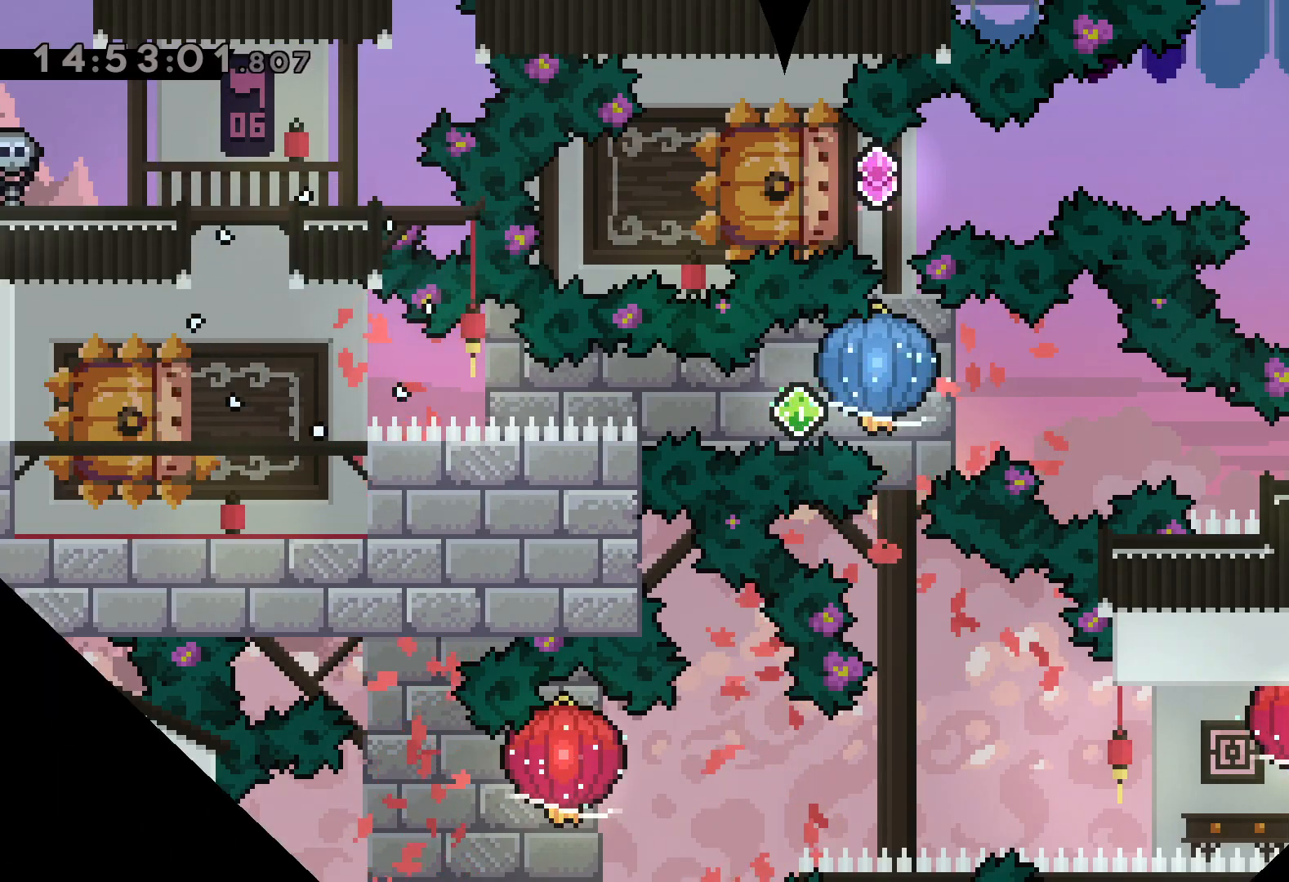
{"keys": [], "events": []}
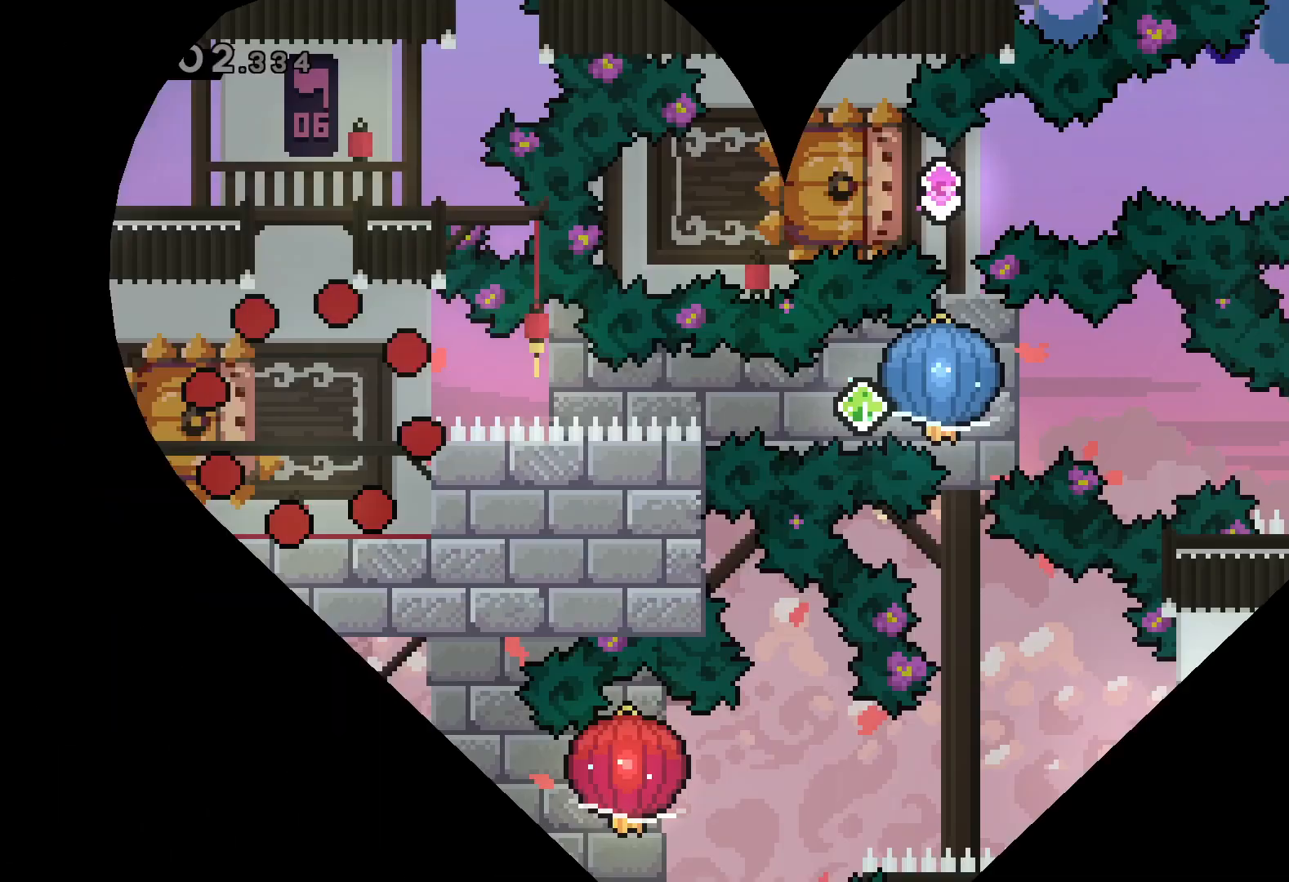
{"keys": ["dash", "down", "left"], "events": [[450, "down", "down"], [484, "dash", "down"], [484, "left", "down"]]}
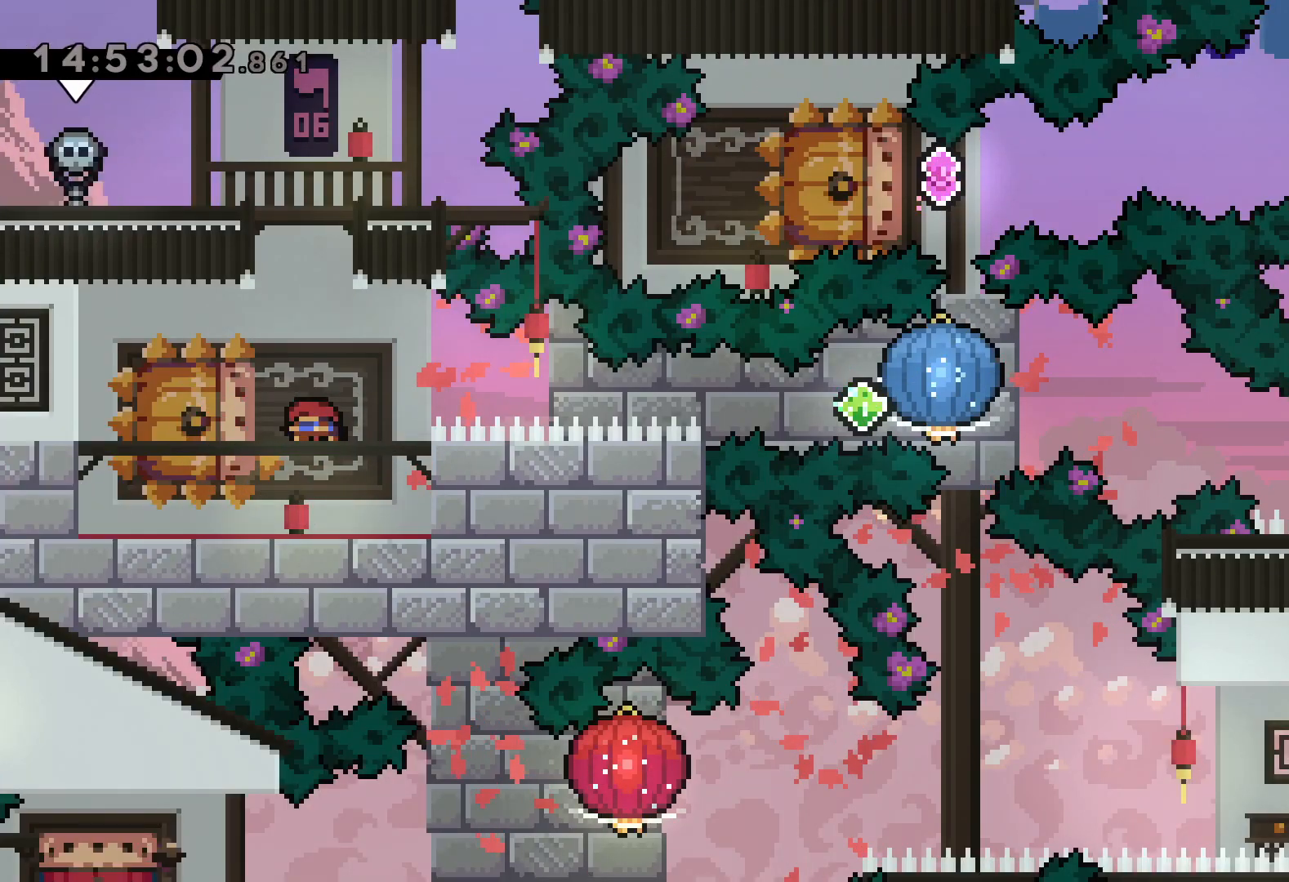
{"keys": ["grab", "right"], "events": [[150, "right", "down"], [167, "dash", "up"], [184, "jump", "down"], [200, "dash", "down"], [234, "down", "up"], [234, "left", "up"], [250, "jump", "up"], [267, "grab", "down"], [350, "dash", "up"]]}
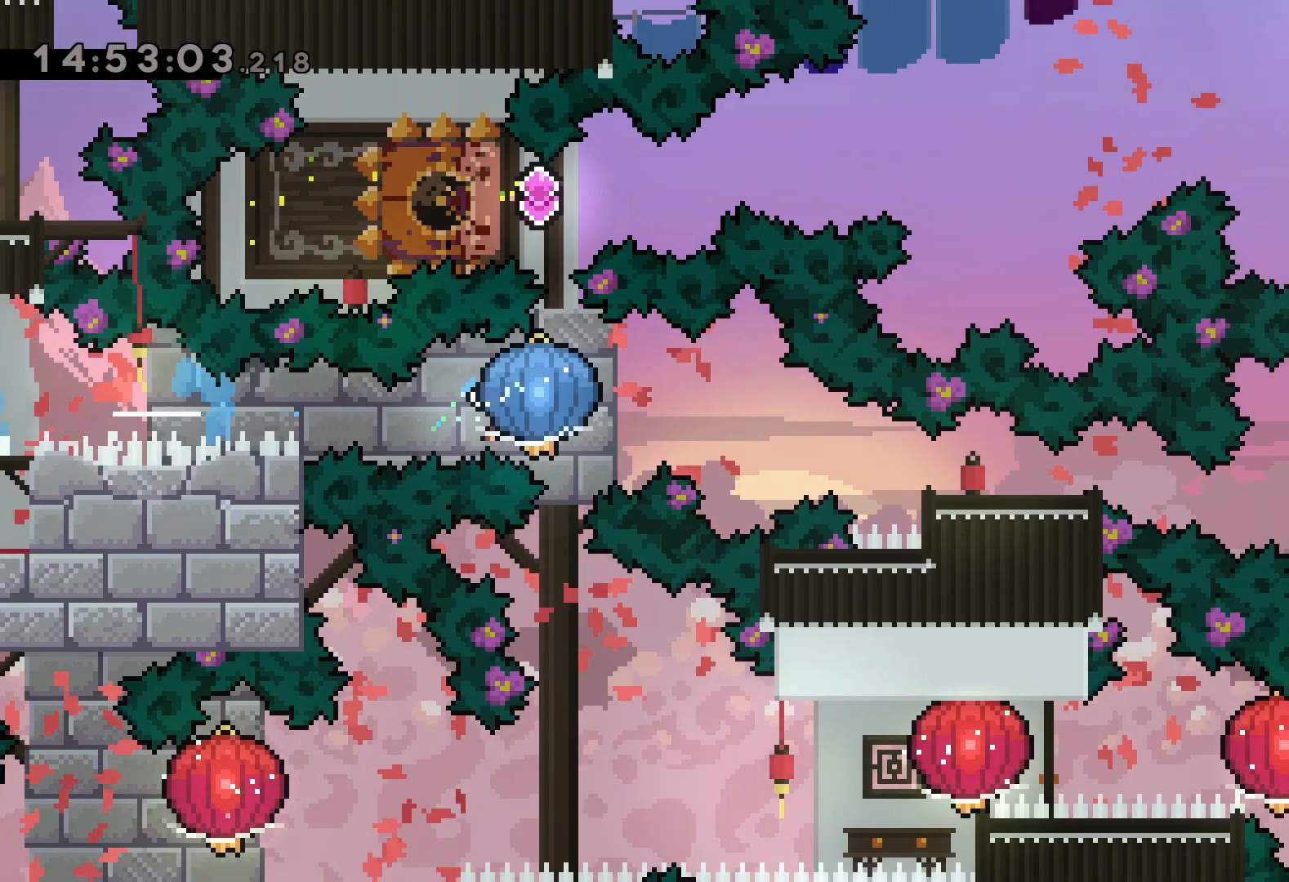
{"keys": ["right"], "events": [[134, "down", "down"], [134, "grab", "up"], [150, "dash", "down"], [400, "dash", "up"], [450, "down", "up"]]}
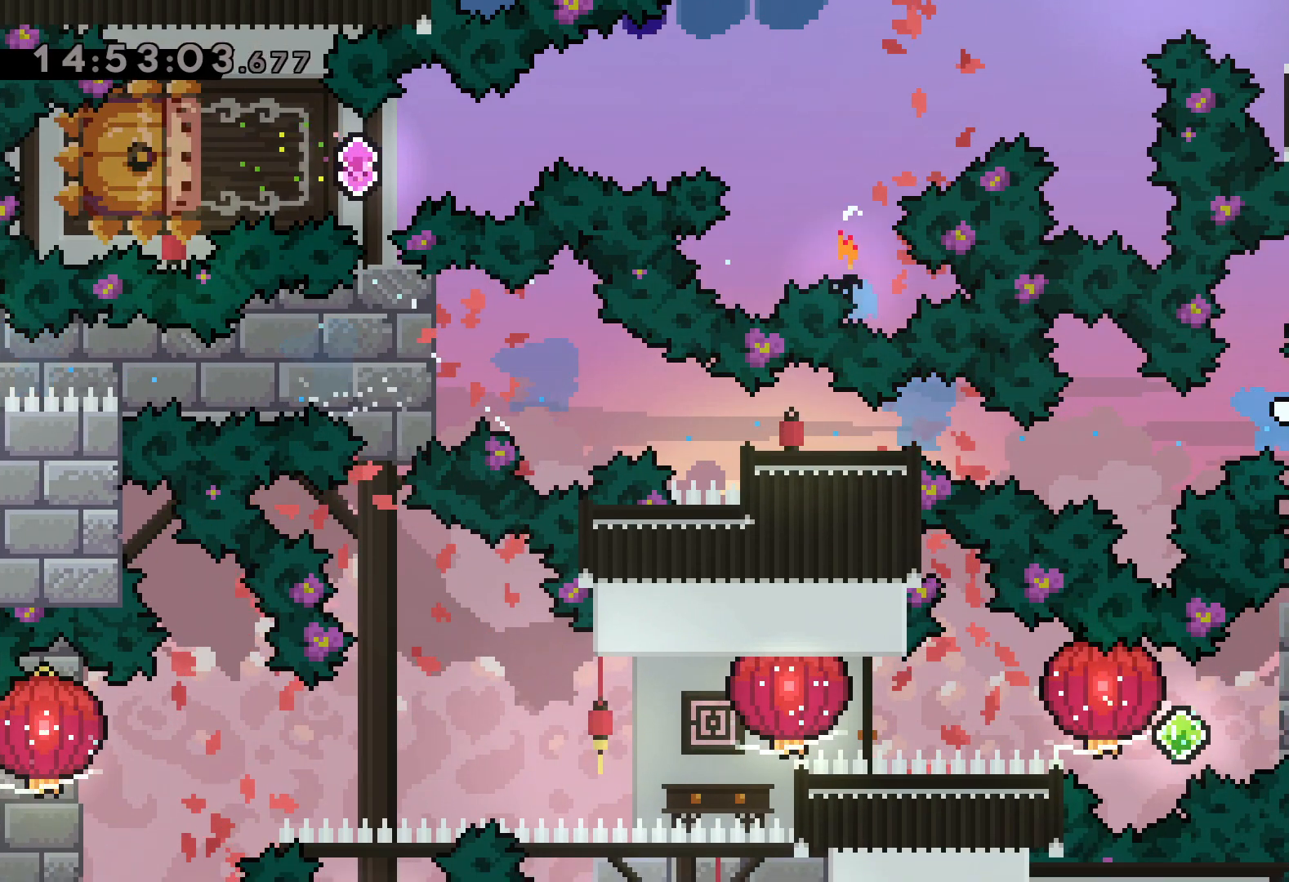
{"keys": [], "events": [[84, "right", "up"]]}
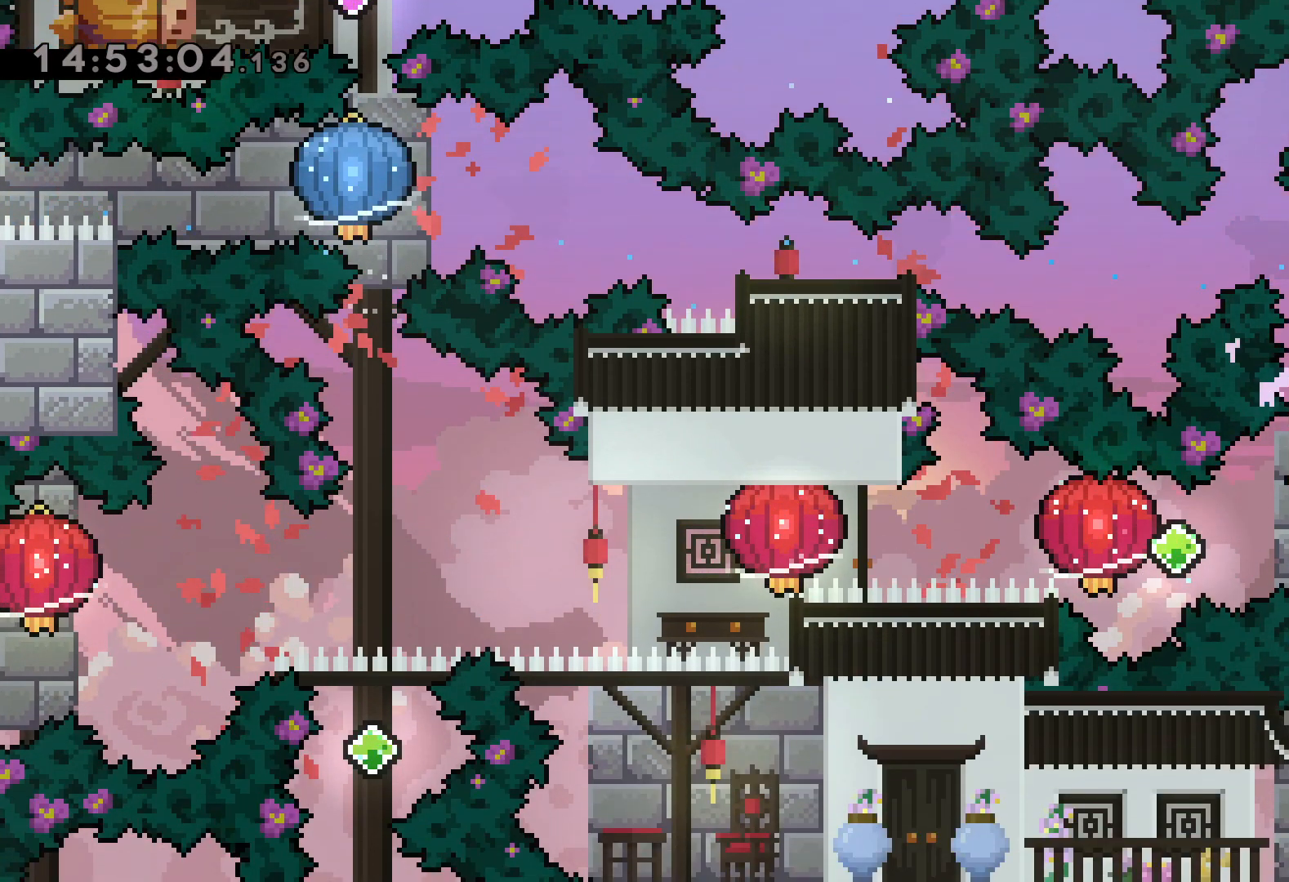
{"keys": ["grab", "left"], "events": [[34, "dash", "down"], [34, "right", "down"], [217, "dash", "up"], [217, "jump", "down"], [234, "left", "down"], [267, "dash", "down"], [284, "right", "up"], [300, "jump", "up"], [350, "grab", "down"], [417, "dash", "up"]]}
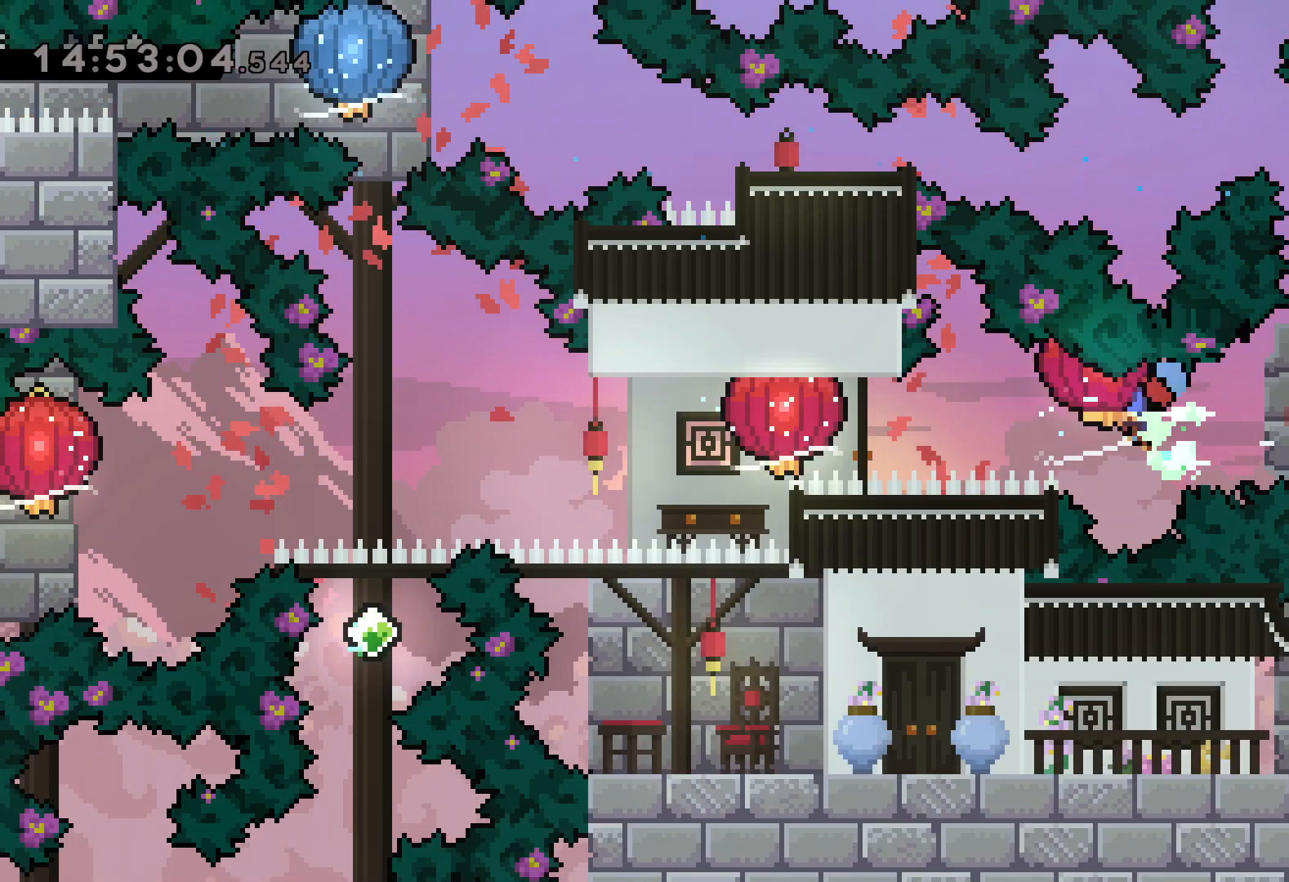
{"keys": ["down", "grab", "left"], "events": [[100, "dash", "down"], [100, "grab", "up"], [184, "grab", "down"], [234, "dash", "up"], [467, "down", "down"]]}
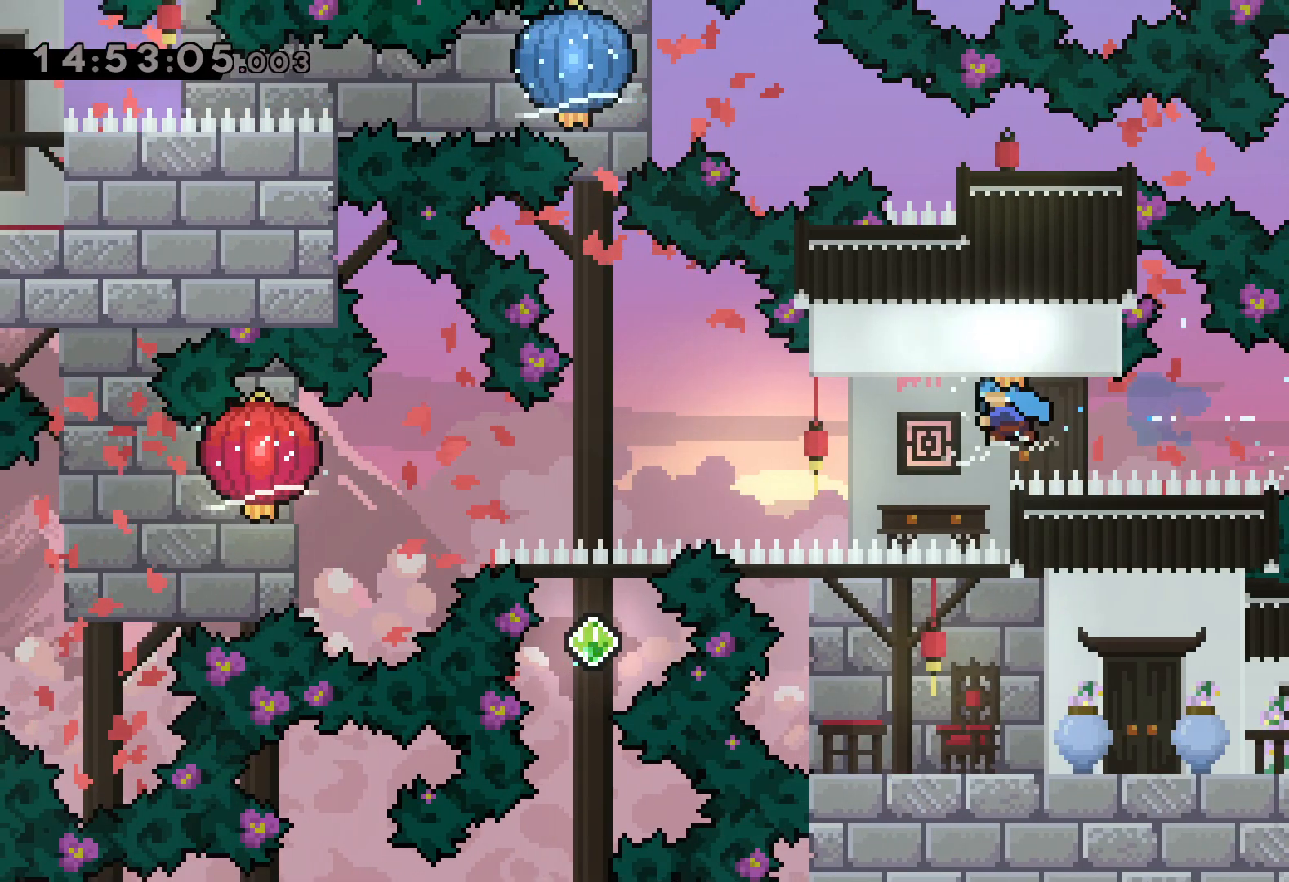
{"keys": ["down", "grab", "left"], "events": [[17, "grab", "up"], [150, "grab", "down"]]}
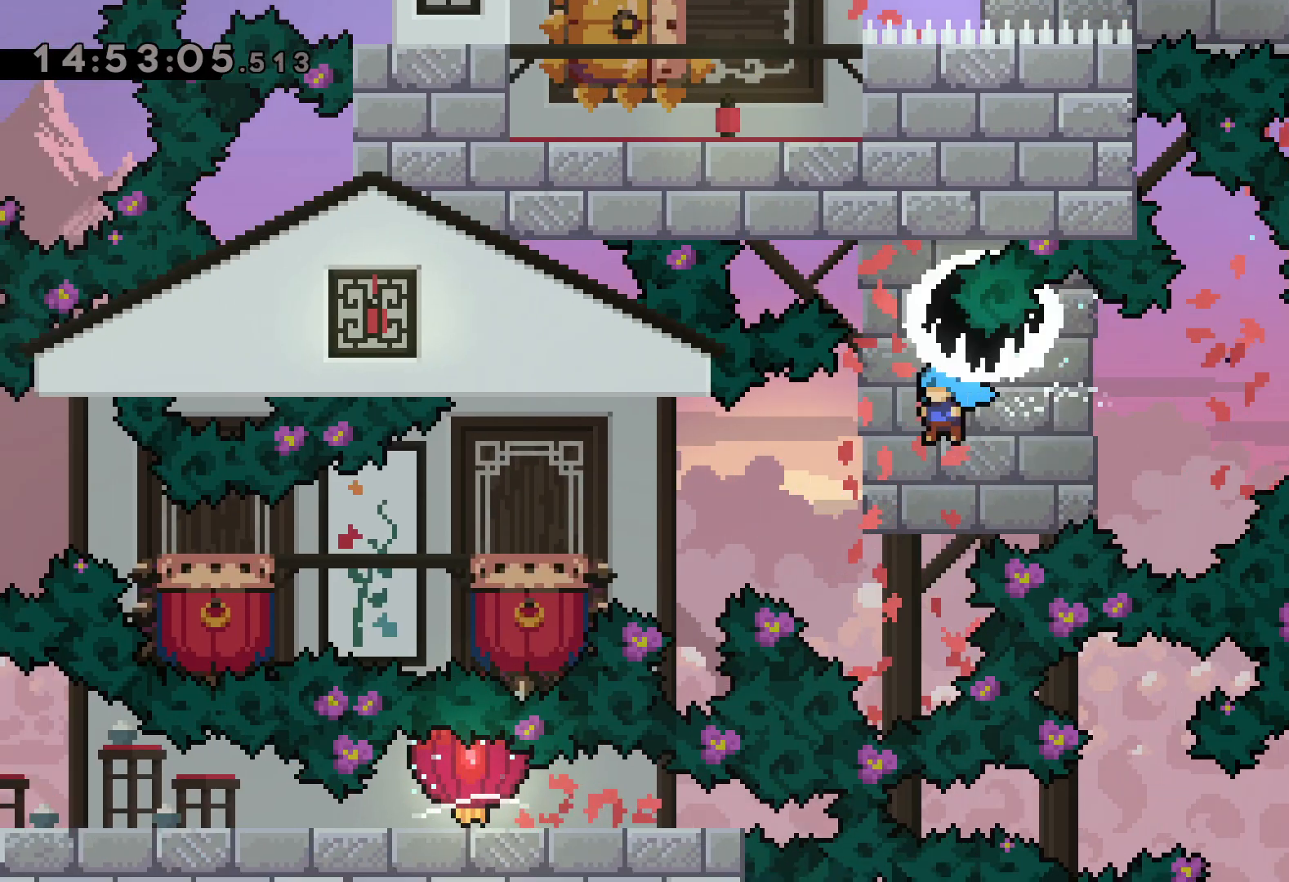
{"keys": ["jump", "left"], "events": [[217, "grab", "up"], [334, "jump", "down"], [367, "down", "up"]]}
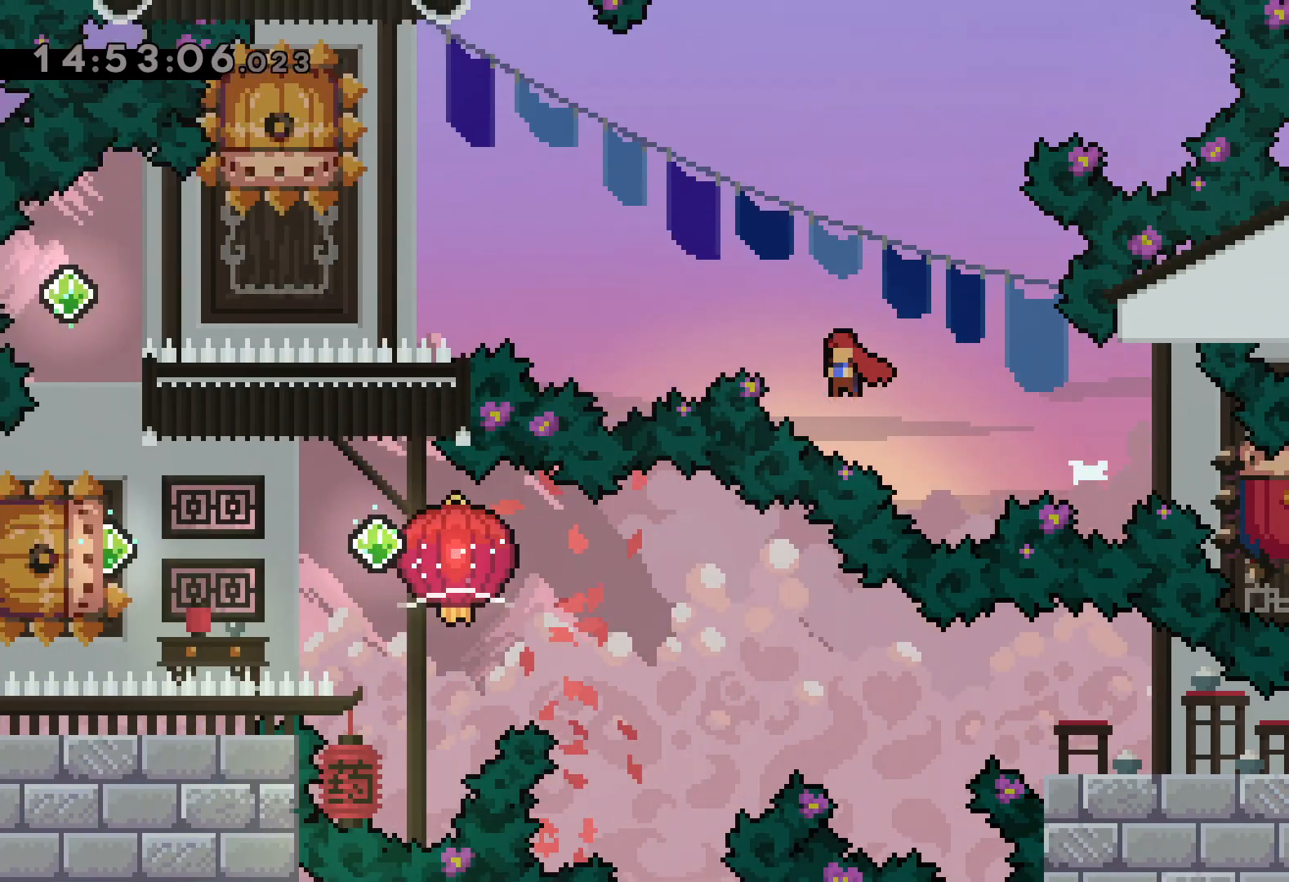
{"keys": ["dash", "down"], "events": [[350, "jump", "up"], [367, "dash", "down"], [367, "down", "down"], [367, "left", "up"]]}
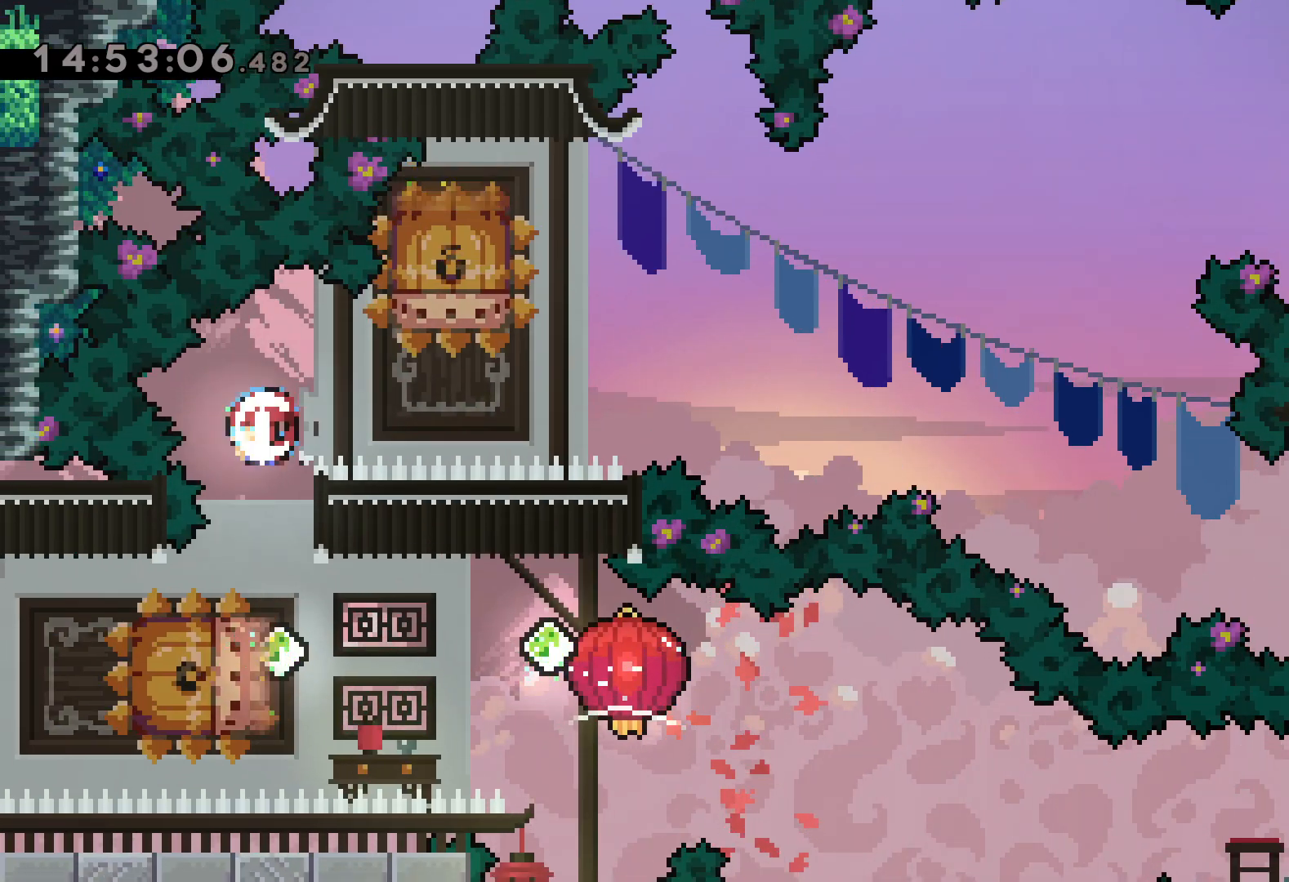
{"keys": ["dash", "down", "grab", "right"], "events": [[67, "dash", "up"], [100, "down", "up"], [167, "dash", "down"], [167, "left", "down"], [300, "jump", "down"], [334, "dash", "up"], [350, "down", "down"], [350, "right", "down"], [367, "dash", "down"], [384, "left", "up"], [434, "grab", "down"], [450, "jump", "up"]]}
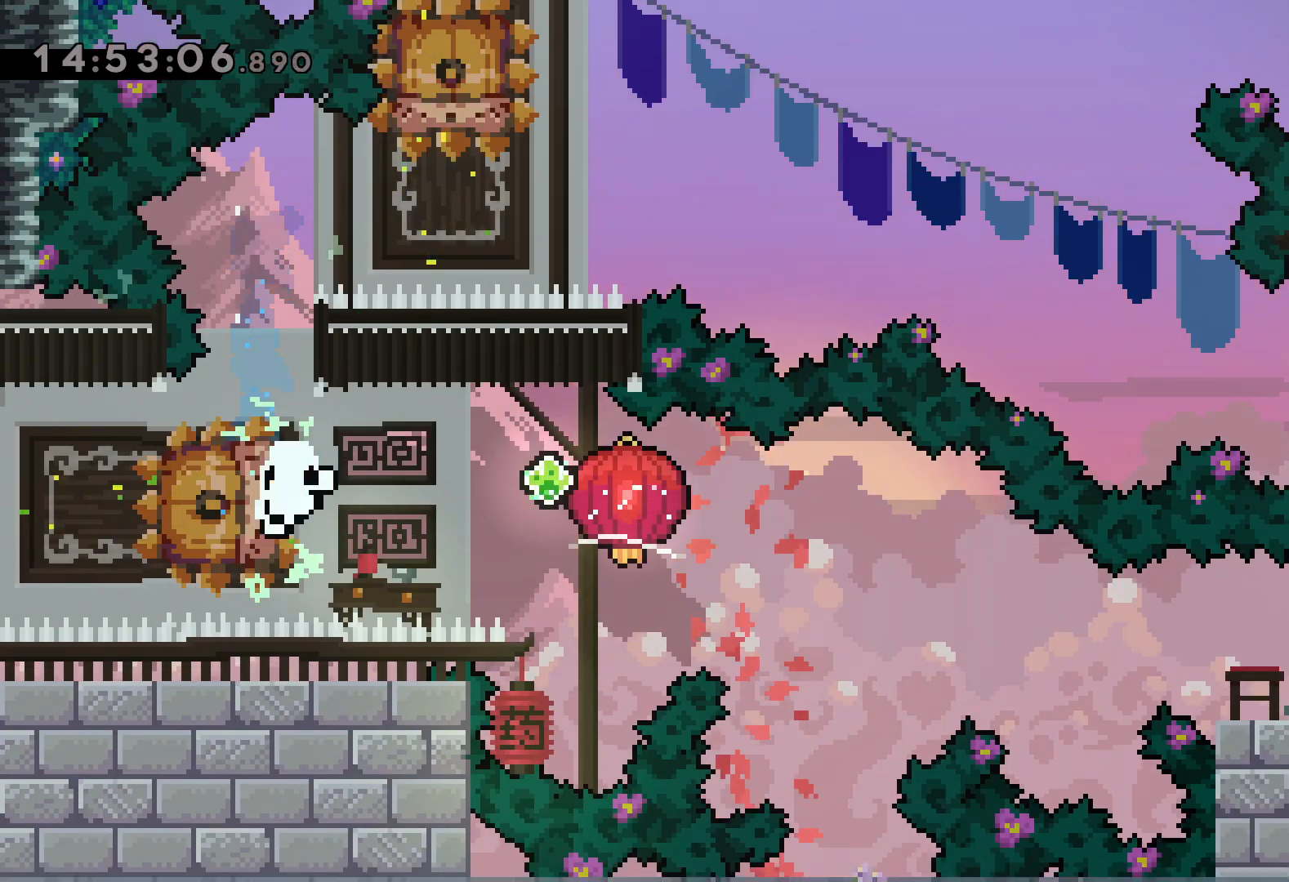
{"keys": [], "events": [[34, "dash", "up"], [267, "grab", "up"], [284, "down", "up"], [284, "right", "up"]]}
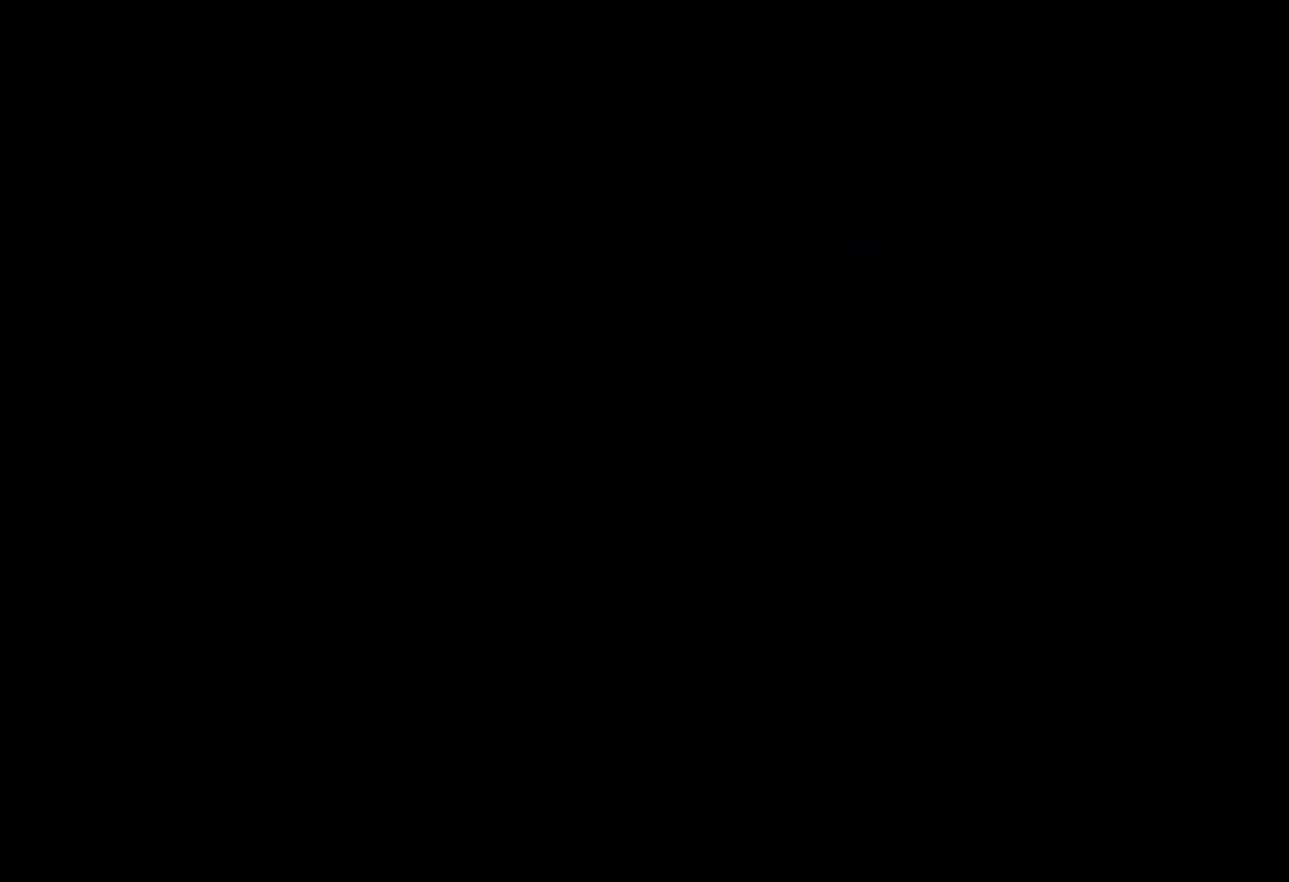
{"keys": [], "events": []}
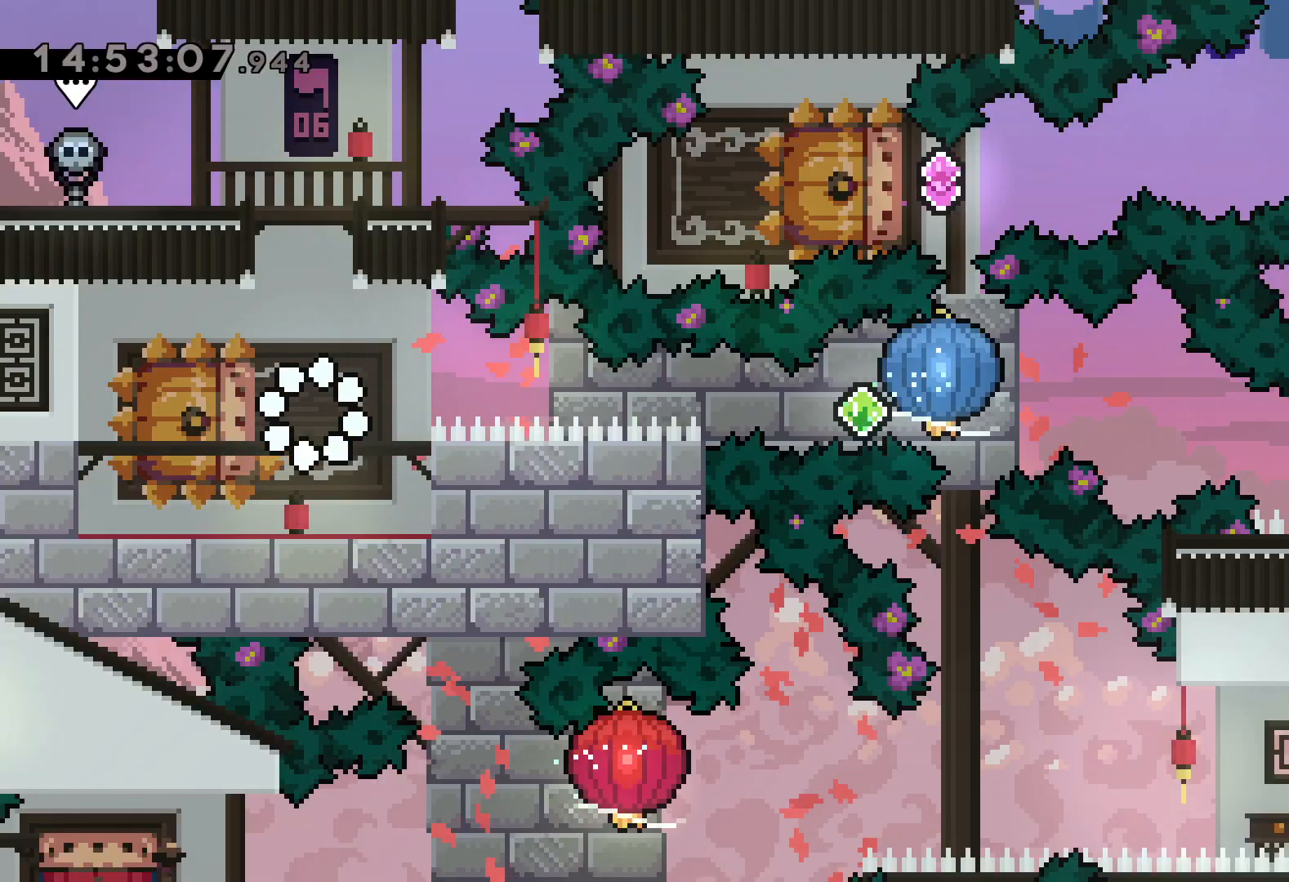
{"keys": ["dash", "grab", "right"], "events": [[134, "down", "down"], [150, "left", "down"], [167, "dash", "down"], [317, "right", "down"], [350, "dash", "up"], [367, "jump", "down"], [384, "dash", "down"], [417, "down", "up"], [417, "left", "up"], [434, "jump", "up"], [450, "grab", "down"]]}
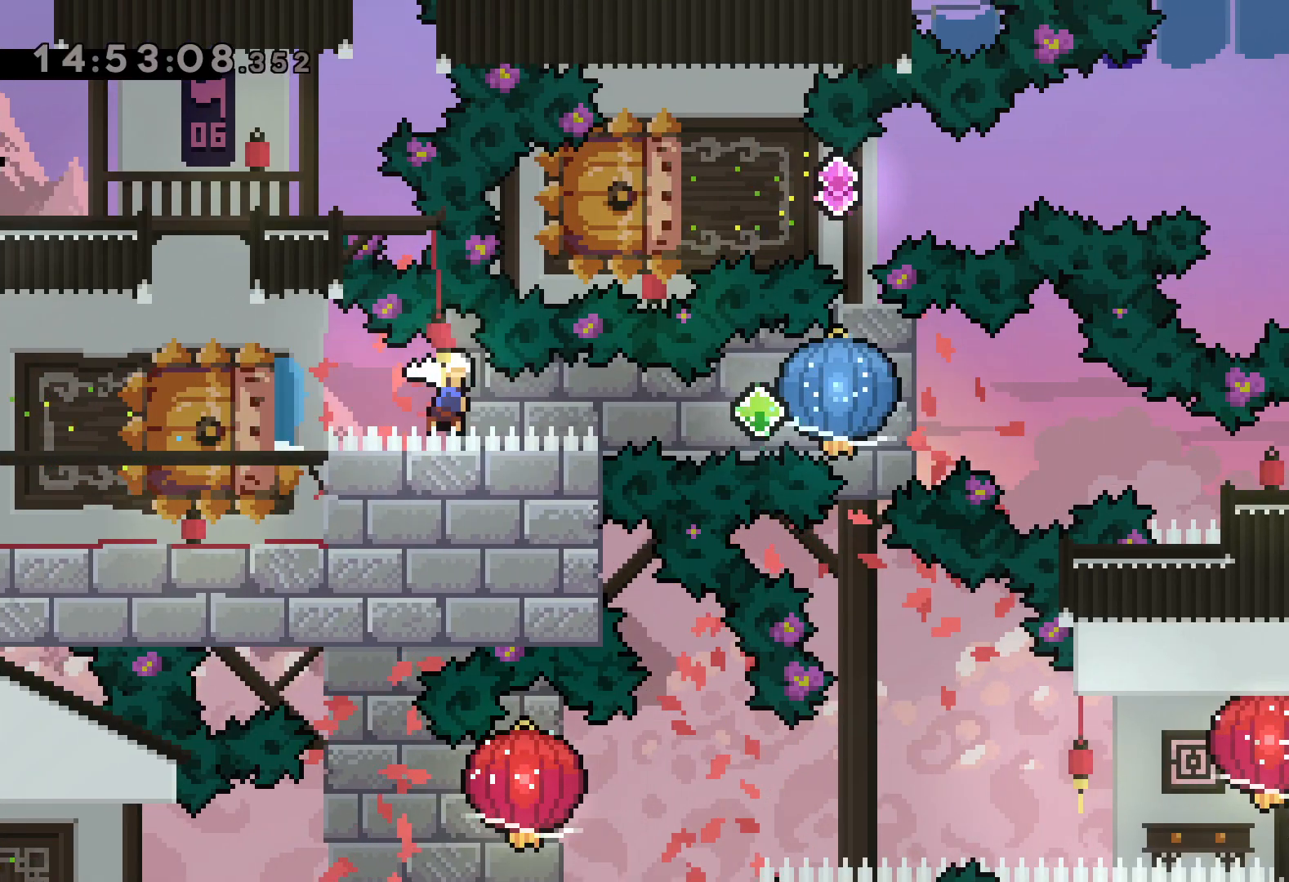
{"keys": ["dash", "down", "right"], "events": [[50, "dash", "up"], [284, "down", "down"], [300, "dash", "down"], [300, "grab", "up"]]}
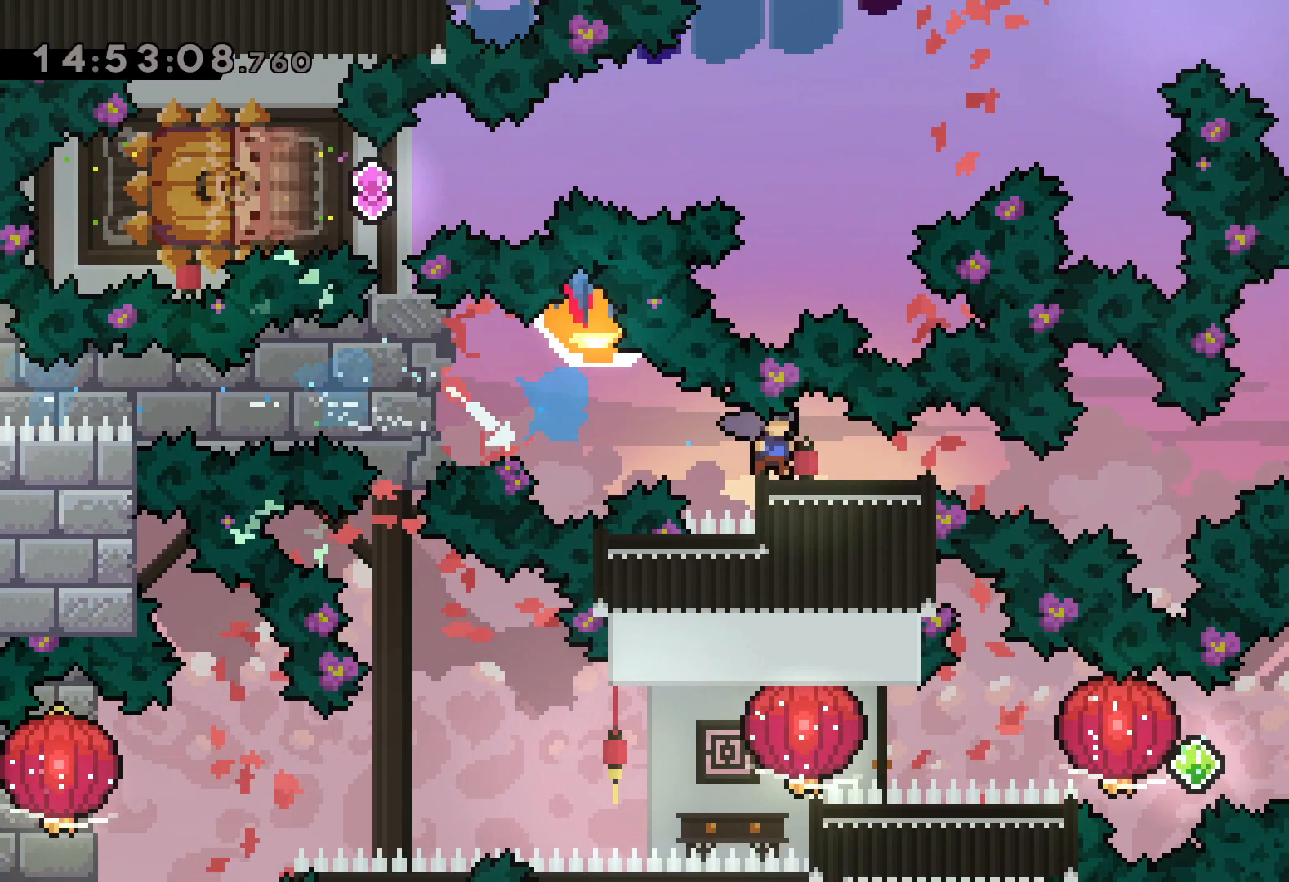
{"keys": [], "events": [[67, "dash", "up"], [84, "down", "up"], [284, "right", "up"]]}
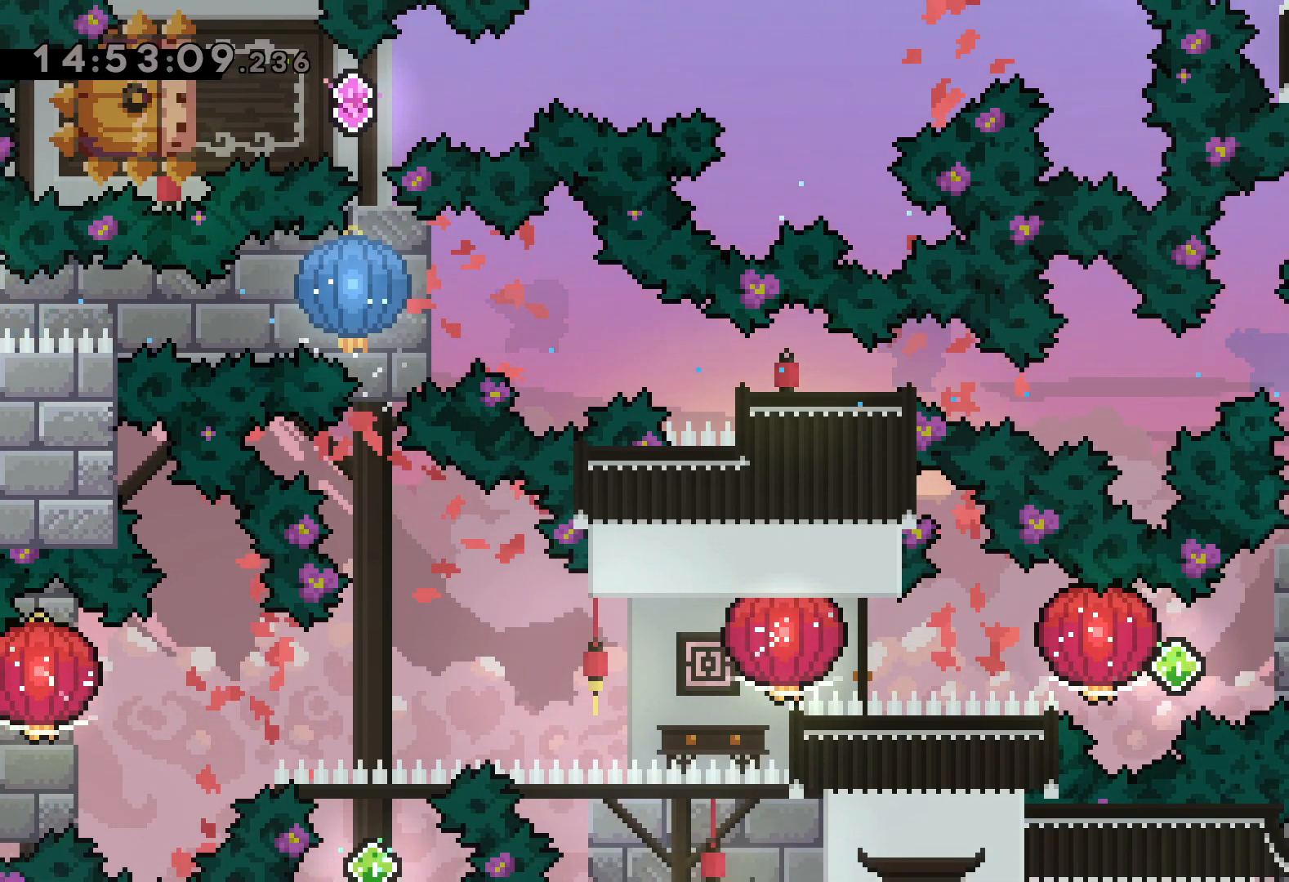
{"keys": ["dash", "grab", "left"], "events": [[217, "dash", "down"], [217, "right", "down"], [400, "dash", "up"], [400, "jump", "down"], [417, "left", "down"], [450, "dash", "down"], [467, "right", "up"], [500, "grab", "down"], [500, "jump", "up"]]}
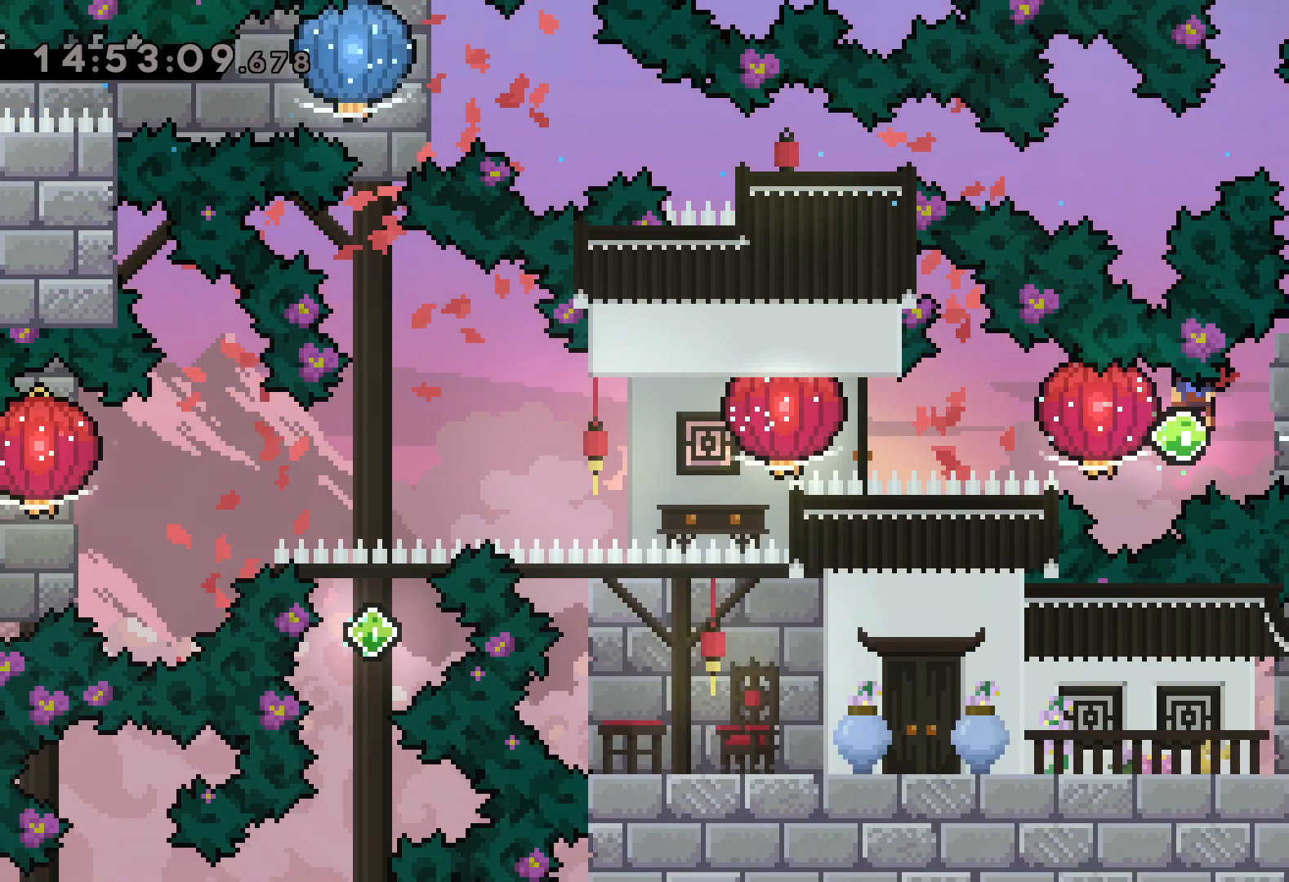
{"keys": ["grab", "left"], "events": [[100, "dash", "up"], [284, "dash", "down"], [300, "grab", "up"], [367, "grab", "down"], [434, "dash", "up"]]}
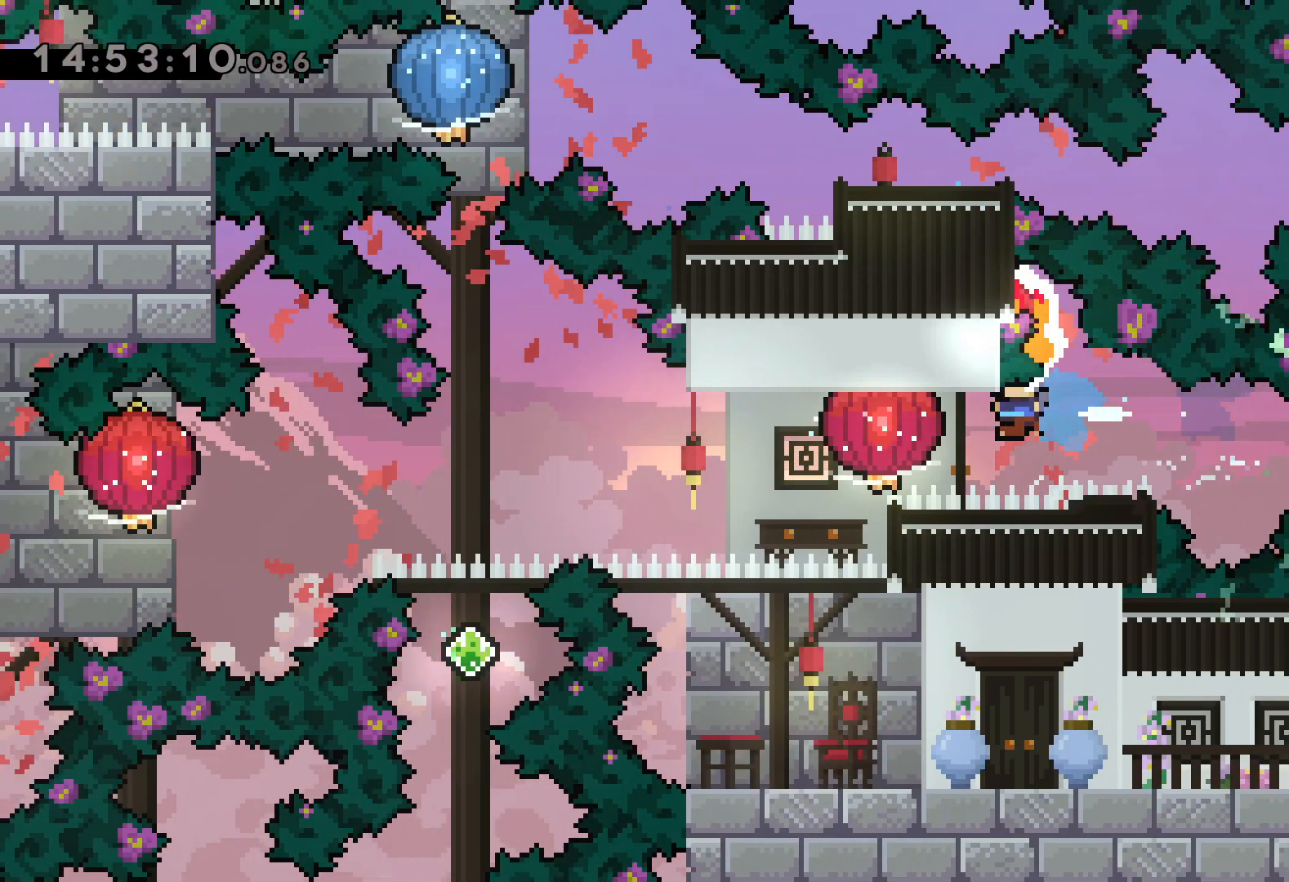
{"keys": [], "events": [[117, "down", "down"], [200, "grab", "up"], [317, "grab", "down"], [500, "down", "up"], [500, "grab", "up"], [500, "left", "up"]]}